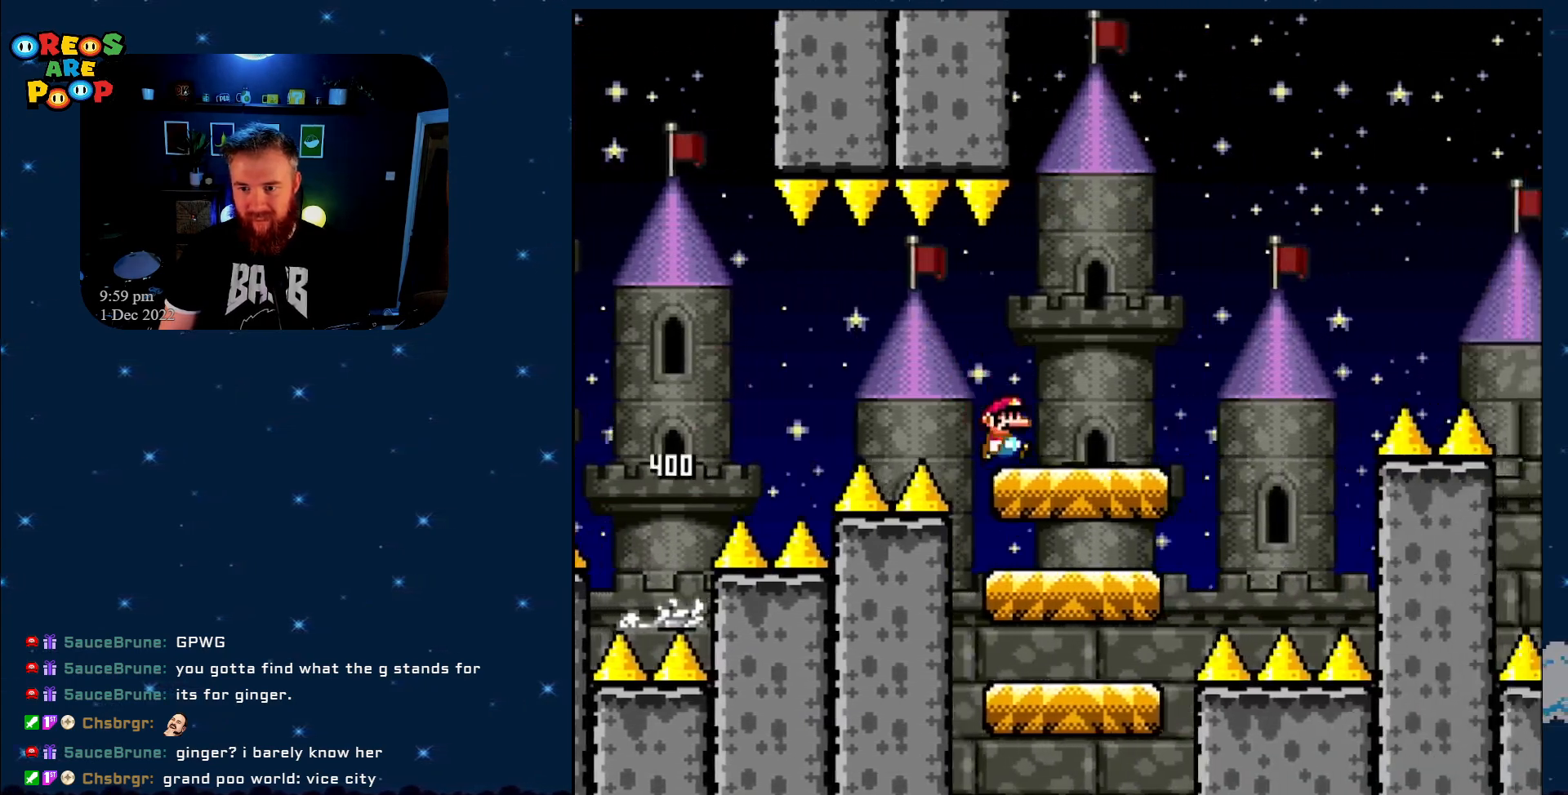
Gameplay with a controller (Nintendo layout); each line is a JSON object with the inputs held at the frame after it. "events" lists button and stick changes between this image and that frame as [ms after this image, input, new state], when the widget could be followed in between. Not read: L1 L3 R1 R3.
{"buttons": ["B", "Y"], "events": [[100, "B", "down"], [100, "DPAD_RIGHT", "up"], [200, "DPAD_LEFT", "down"], [433, "DPAD_LEFT", "up"]]}
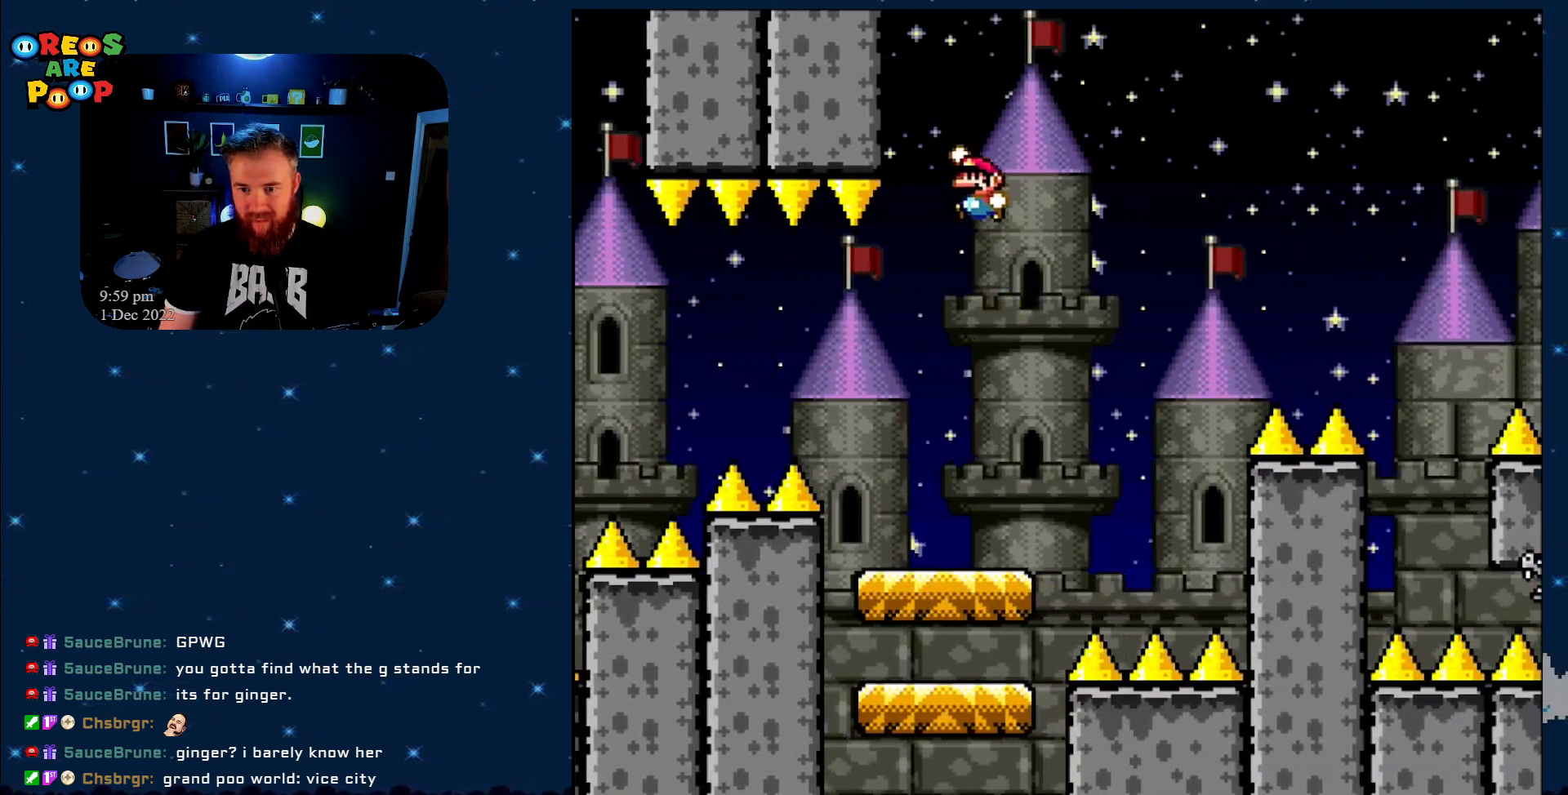
{"buttons": ["Y", "DPAD_RIGHT"], "events": [[33, "B", "up"], [317, "DPAD_RIGHT", "down"]]}
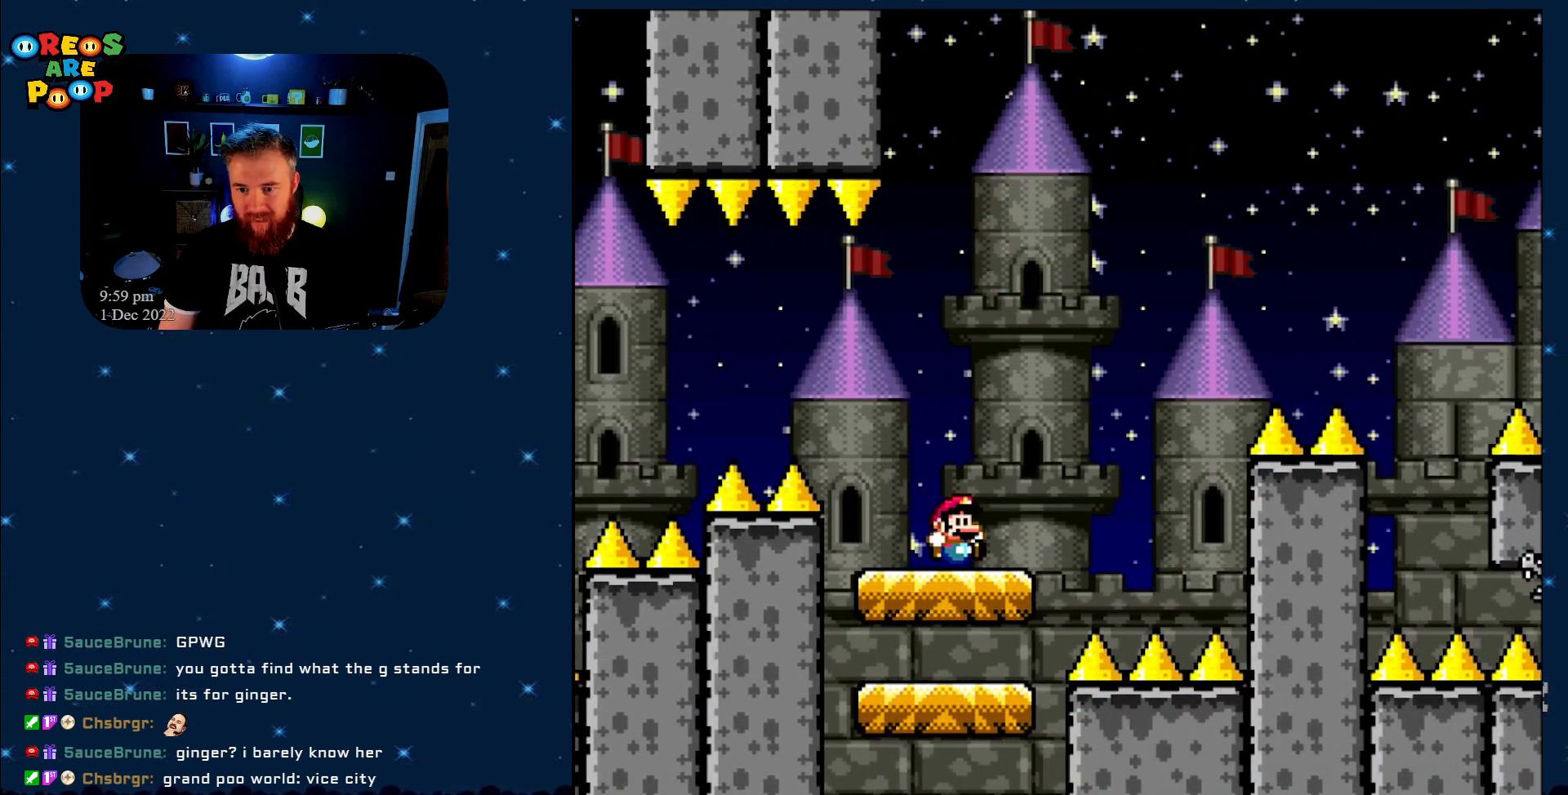
{"buttons": ["X"], "events": [[67, "B", "down"], [150, "DPAD_RIGHT", "up"], [217, "DPAD_LEFT", "down"], [433, "B", "up"], [467, "DPAD_LEFT", "up"], [500, "X", "down"], [500, "Y", "up"]]}
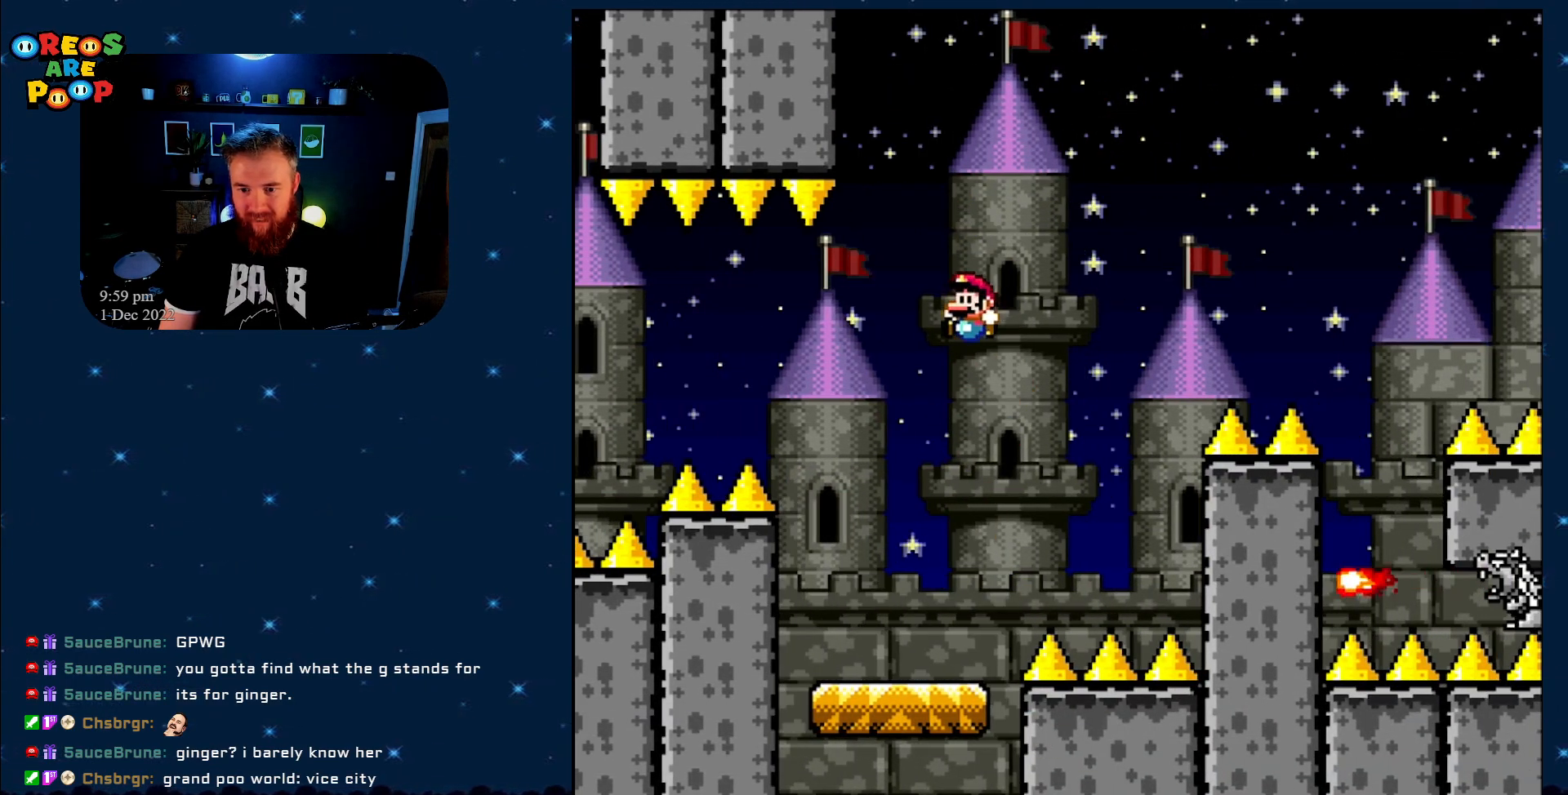
{"buttons": ["A", "X", "DPAD_RIGHT"], "events": [[333, "DPAD_RIGHT", "down"], [467, "A", "down"]]}
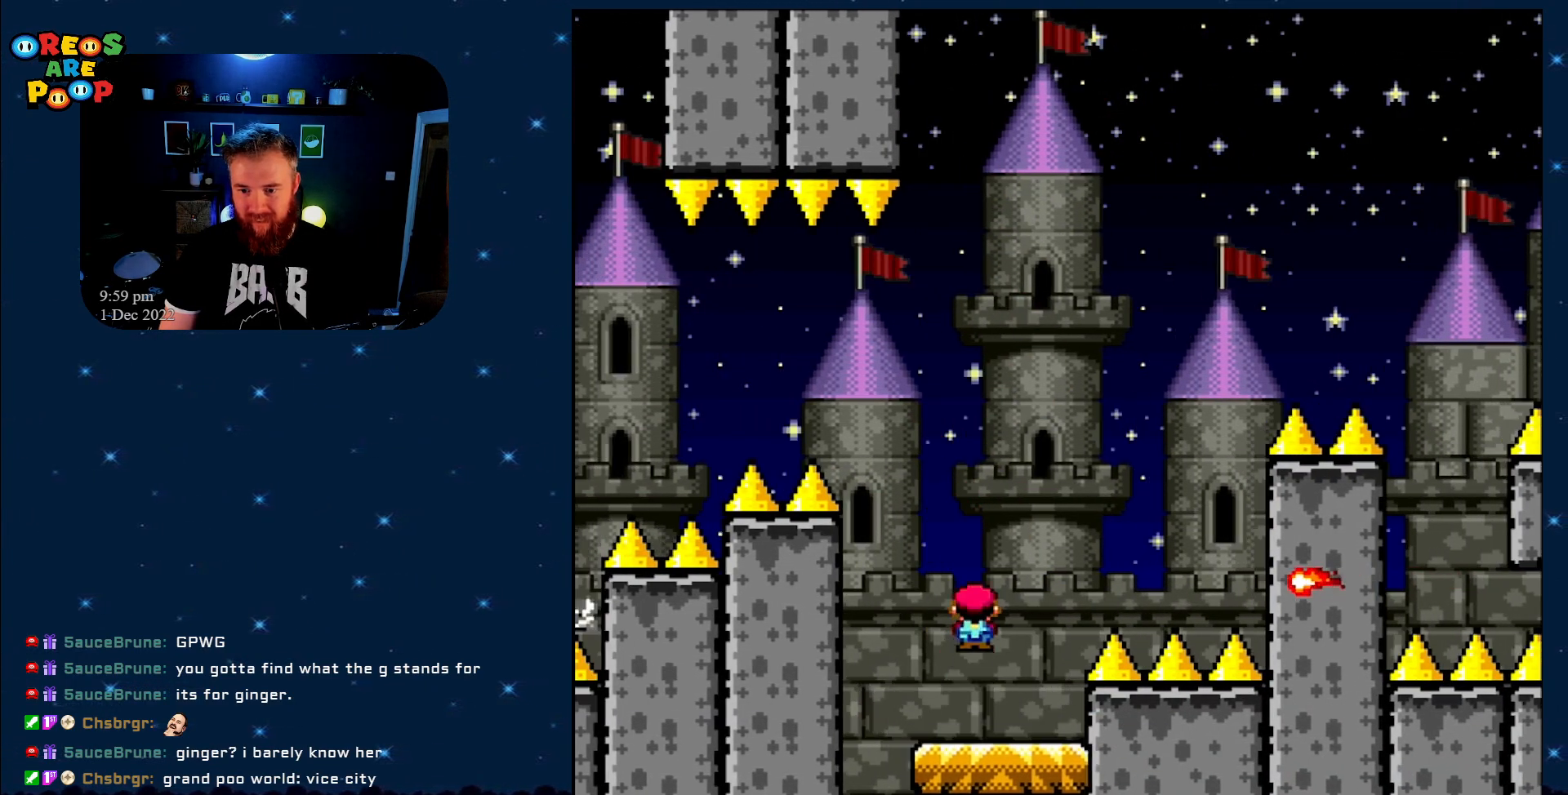
{"buttons": ["A", "X", "DPAD_LEFT"], "events": [[267, "DPAD_RIGHT", "up"], [417, "DPAD_LEFT", "down"]]}
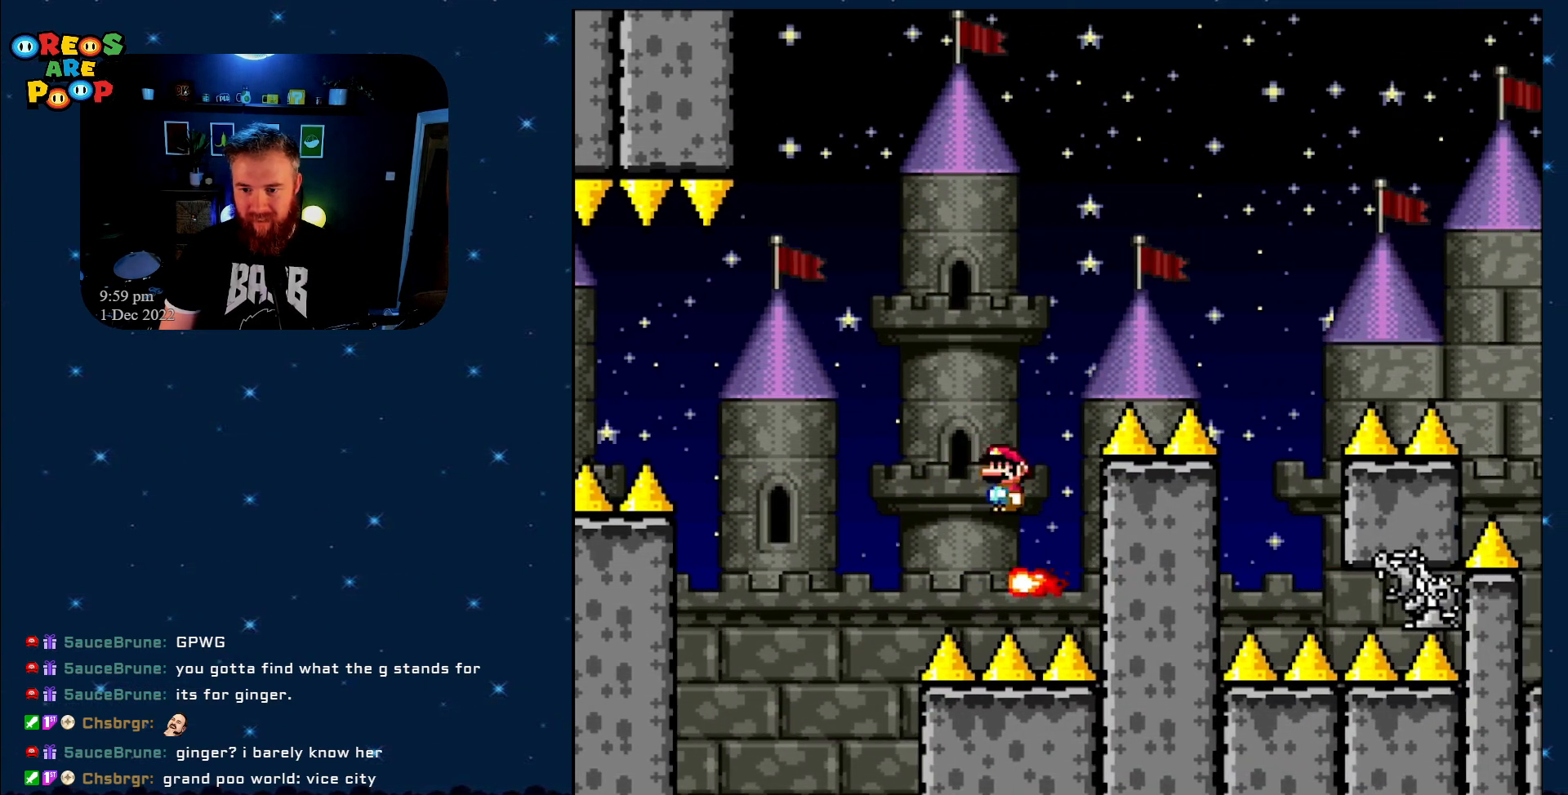
{"buttons": ["A", "X", "DPAD_RIGHT"], "events": [[33, "DPAD_UP", "down"], [67, "DPAD_LEFT", "up"], [67, "DPAD_RIGHT", "down"], [67, "DPAD_UP", "up"]]}
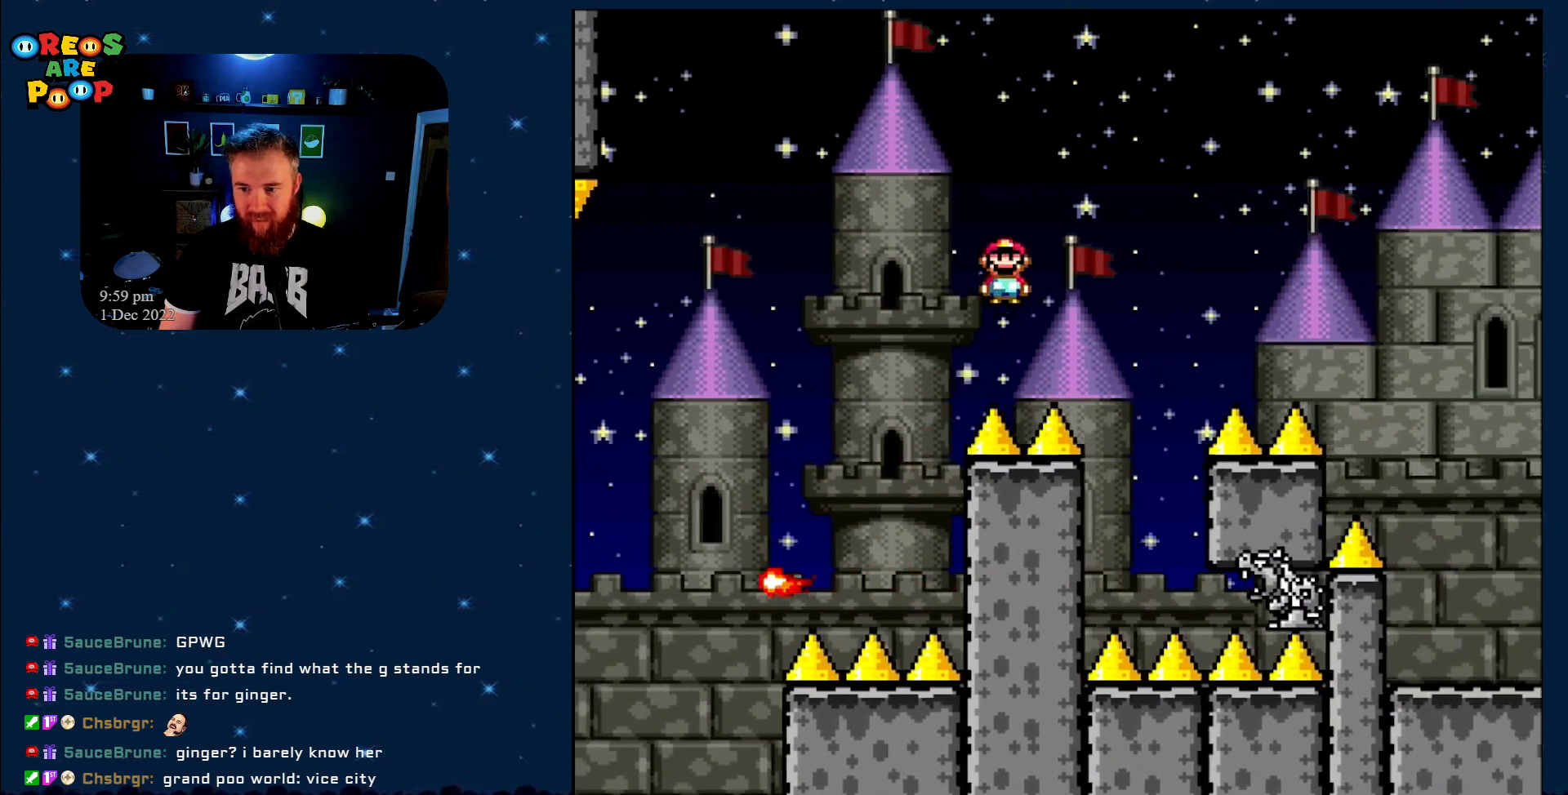
{"buttons": ["A", "X", "DPAD_RIGHT"], "events": [[67, "A", "up"], [117, "DPAD_RIGHT", "up"], [250, "A", "down"], [250, "DPAD_LEFT", "down"], [367, "DPAD_UP", "down"], [417, "DPAD_LEFT", "up"], [417, "DPAD_UP", "up"], [433, "DPAD_RIGHT", "down"]]}
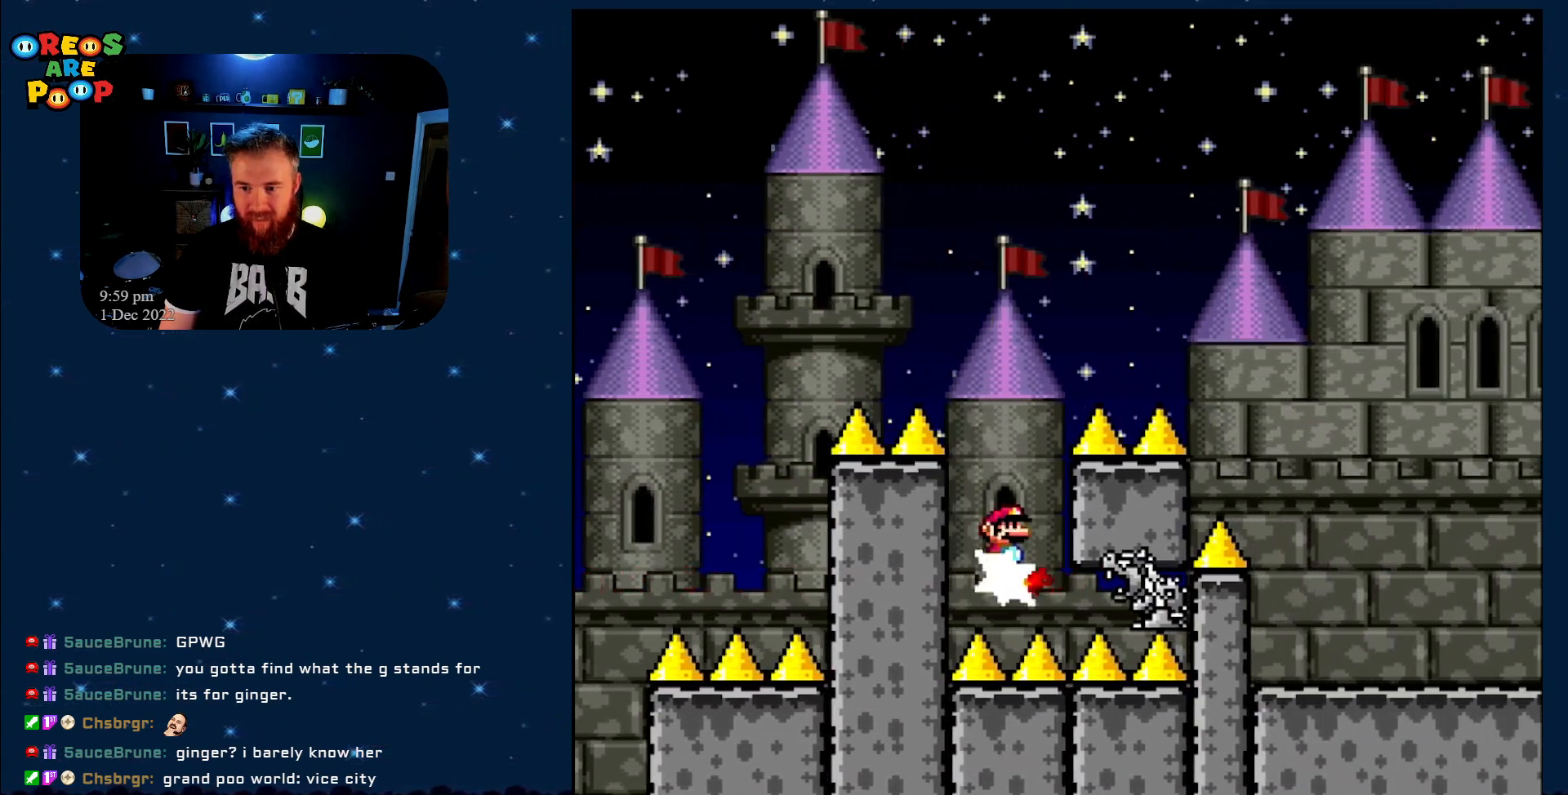
{"buttons": ["A", "X", "DPAD_RIGHT"], "events": [[117, "DPAD_RIGHT", "up"], [217, "DPAD_RIGHT", "down"]]}
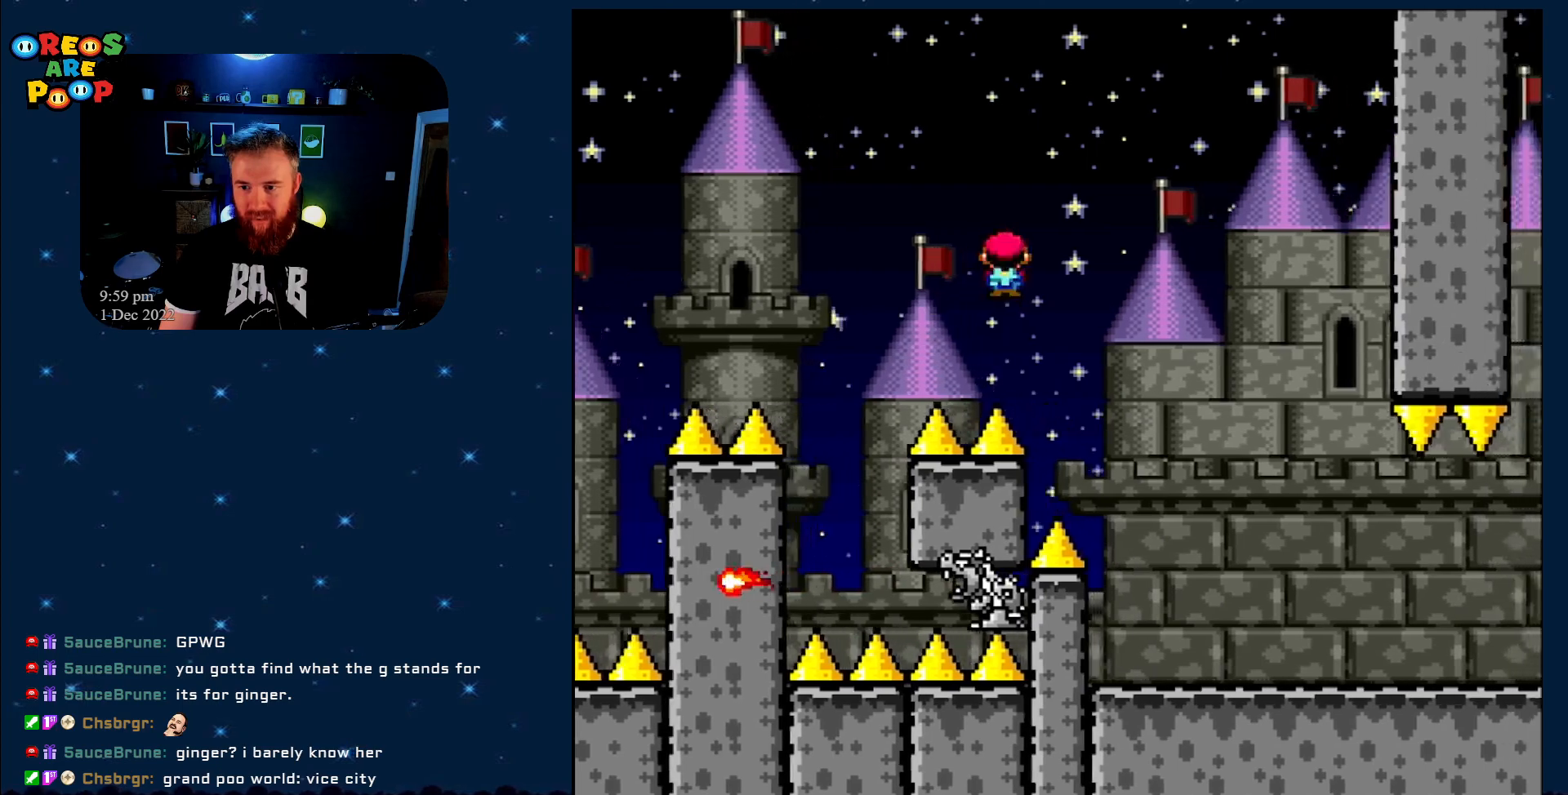
{"buttons": ["Y", "DPAD_RIGHT"], "events": [[167, "A", "up"], [233, "X", "up"], [233, "Y", "down"]]}
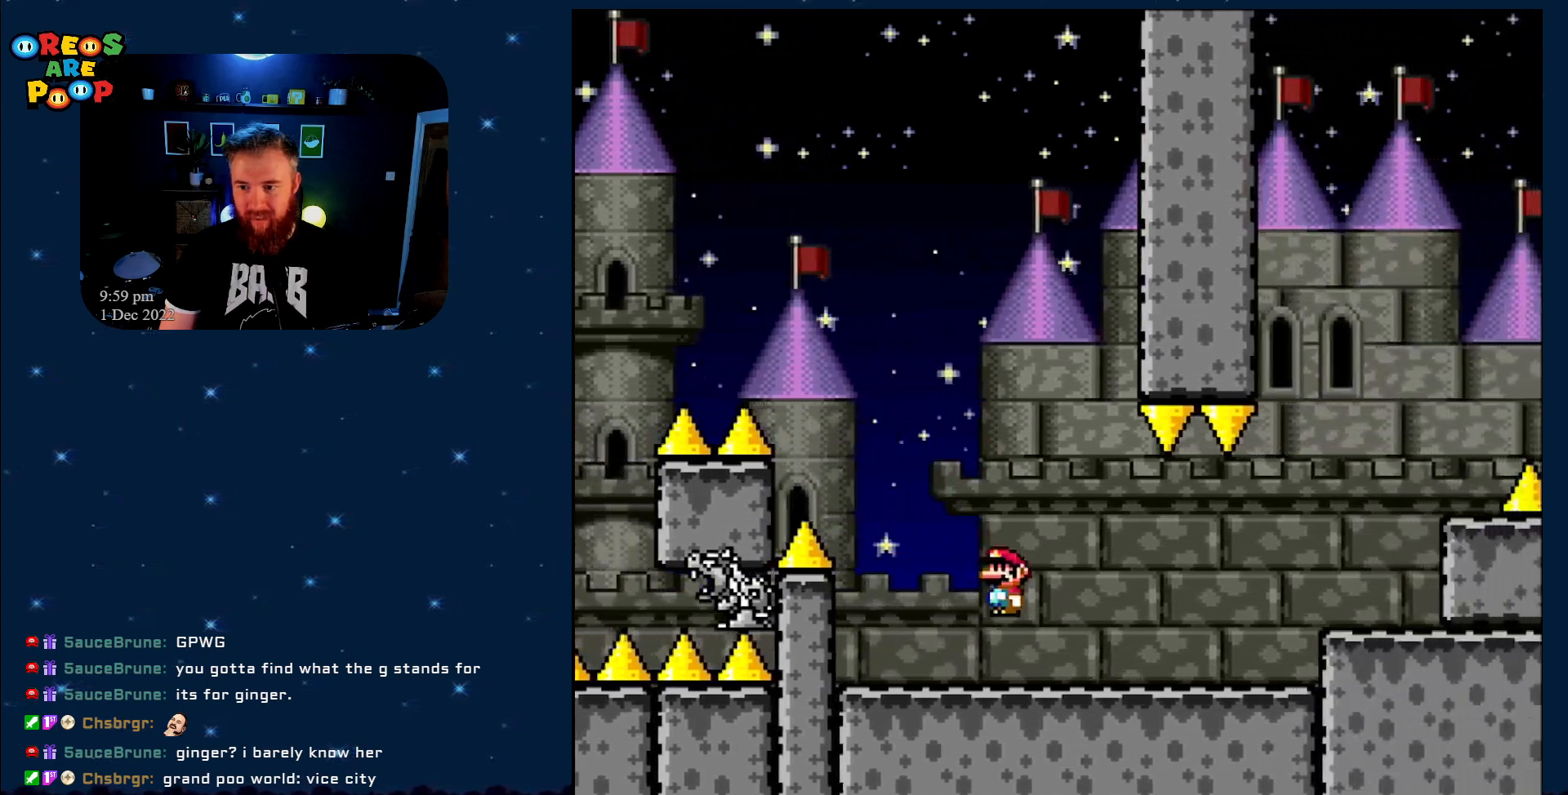
{"buttons": ["B", "Y", "DPAD_RIGHT"], "events": [[483, "B", "down"]]}
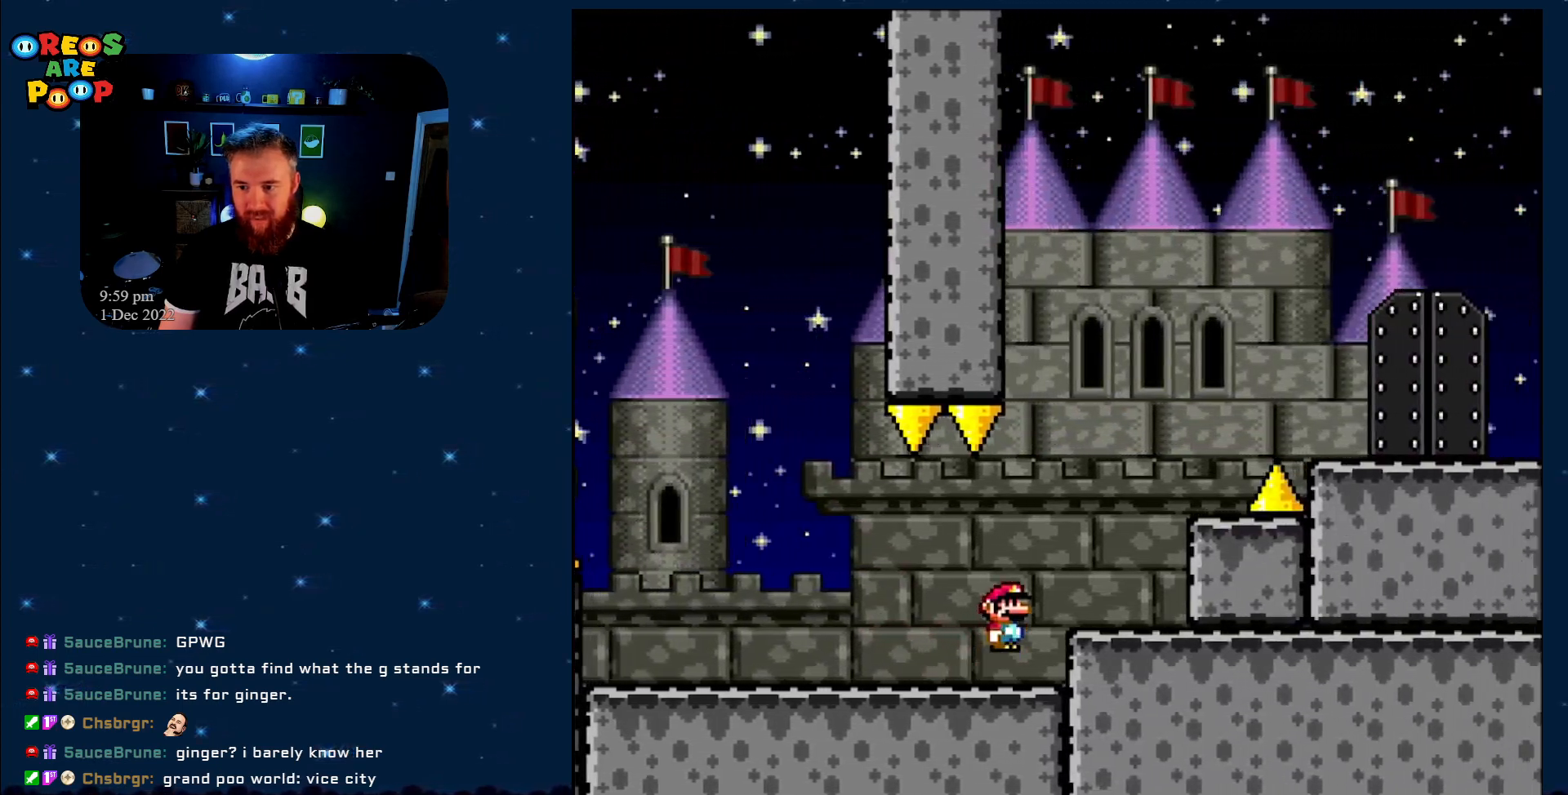
{"buttons": ["Y"], "events": [[133, "DPAD_RIGHT", "up"], [233, "DPAD_LEFT", "down"], [417, "B", "up"], [450, "DPAD_LEFT", "up"]]}
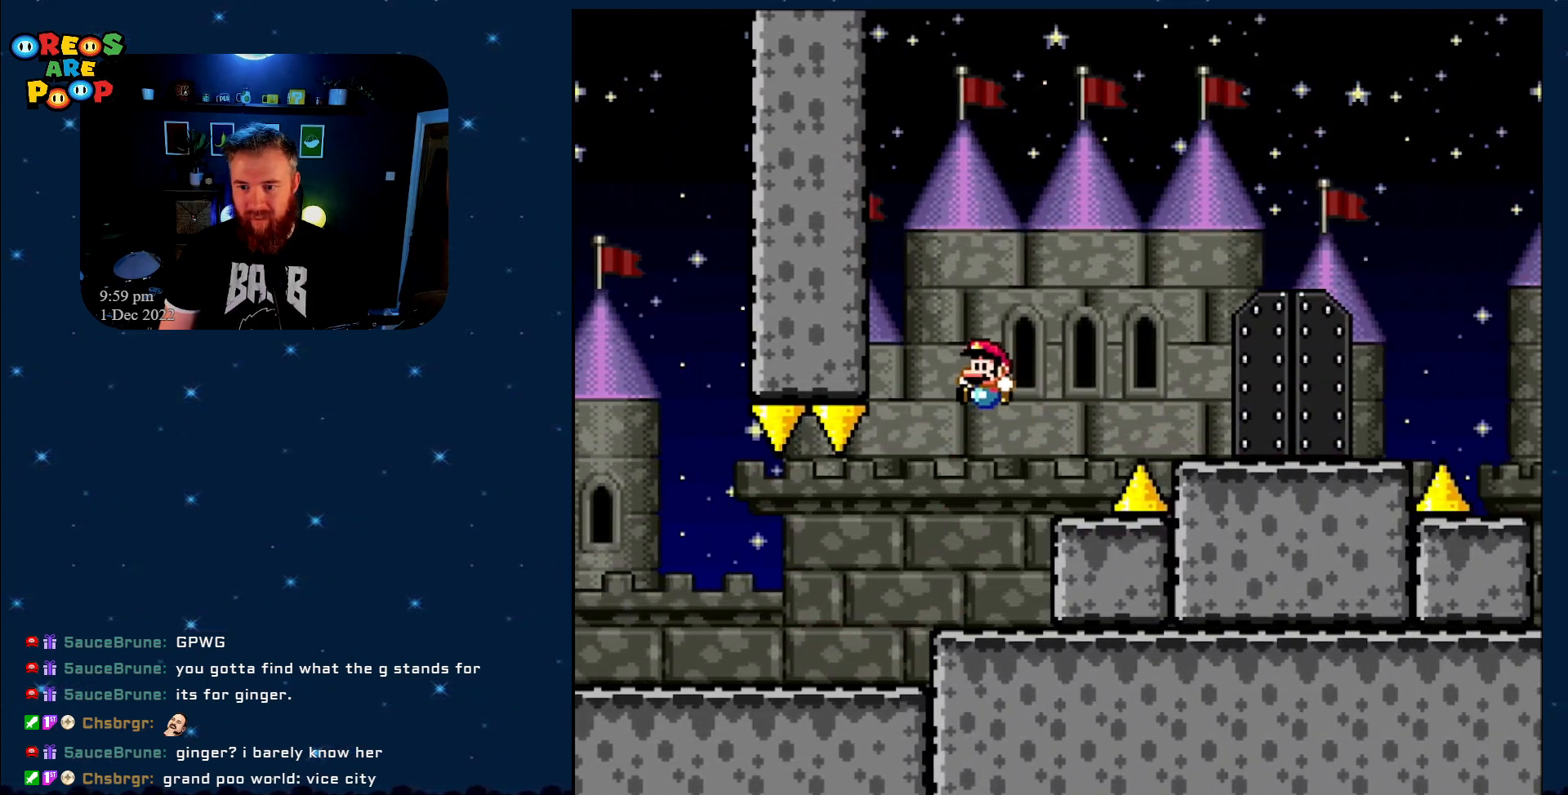
{"buttons": ["B", "Y", "DPAD_RIGHT"], "events": [[167, "DPAD_RIGHT", "down"], [350, "B", "down"]]}
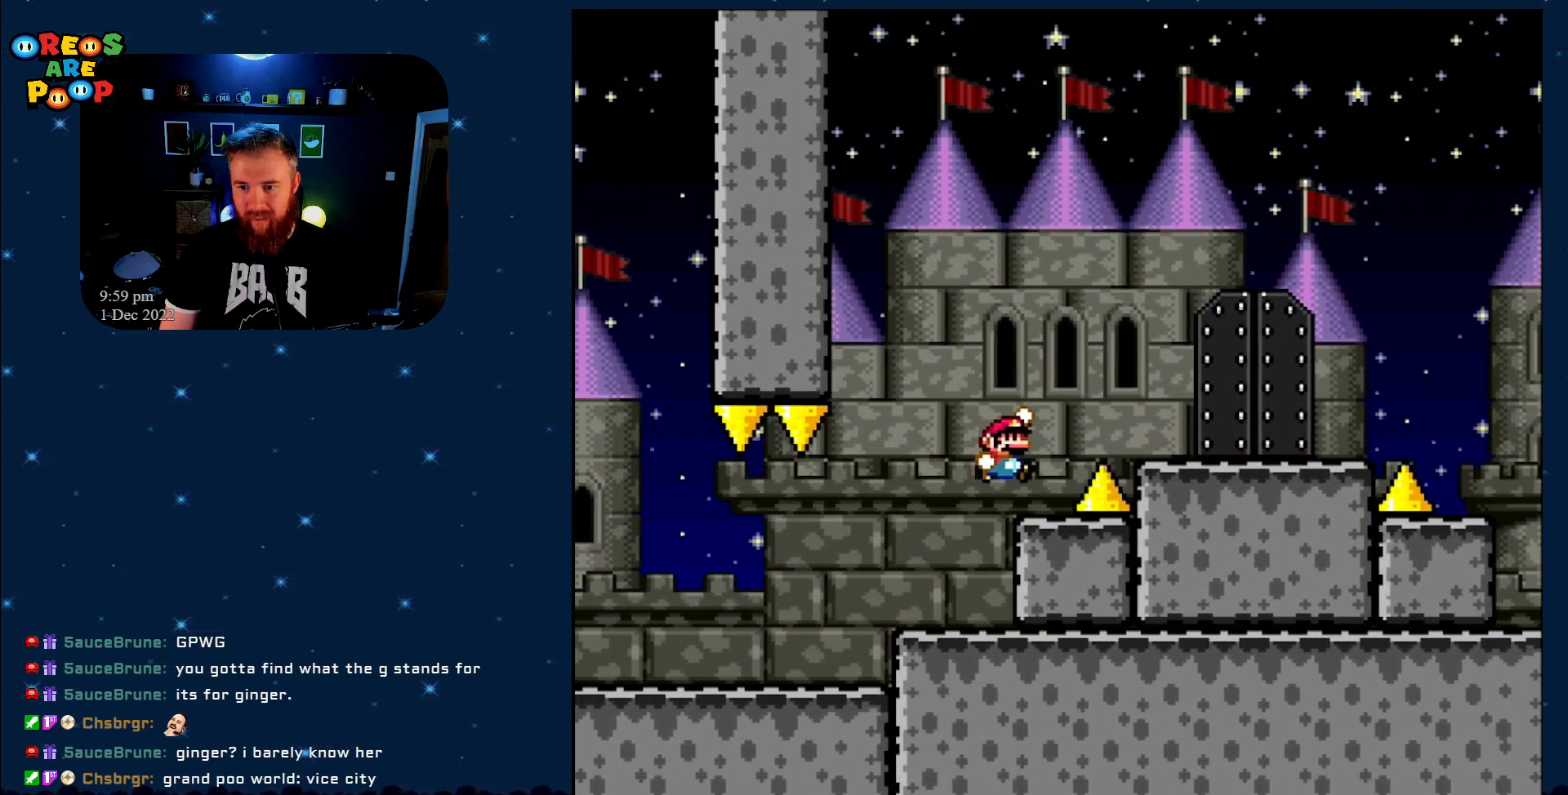
{"buttons": ["Y", "DPAD_UP", "DPAD_LEFT"], "events": [[333, "B", "up"], [333, "DPAD_RIGHT", "up"], [450, "DPAD_LEFT", "down"], [450, "DPAD_UP", "down"]]}
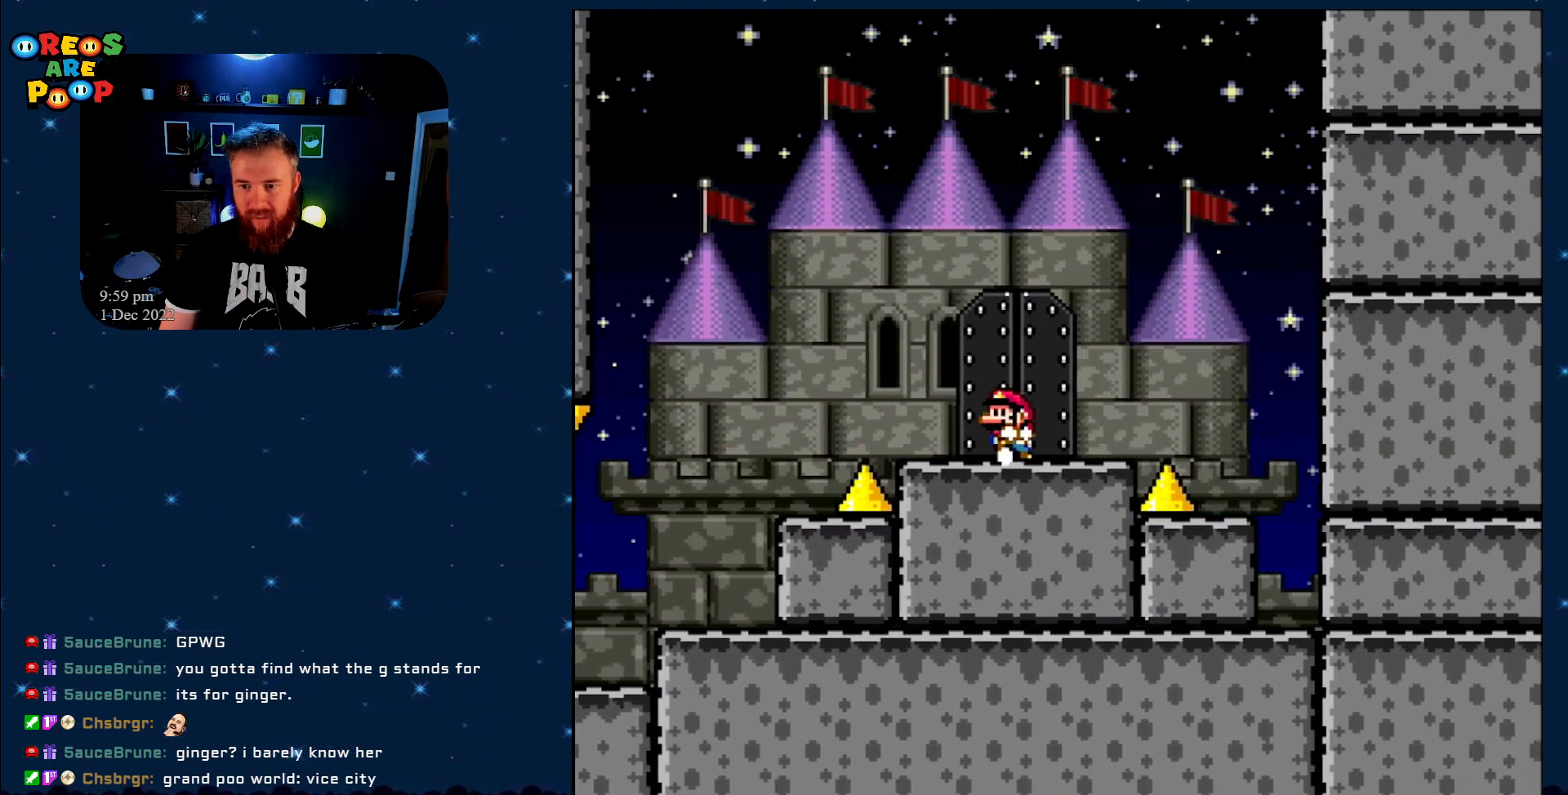
{"buttons": ["Y"], "events": [[200, "DPAD_LEFT", "up"], [200, "DPAD_UP", "up"], [317, "DPAD_UP", "down"], [417, "DPAD_RIGHT", "down"], [483, "DPAD_RIGHT", "up"], [483, "DPAD_UP", "up"]]}
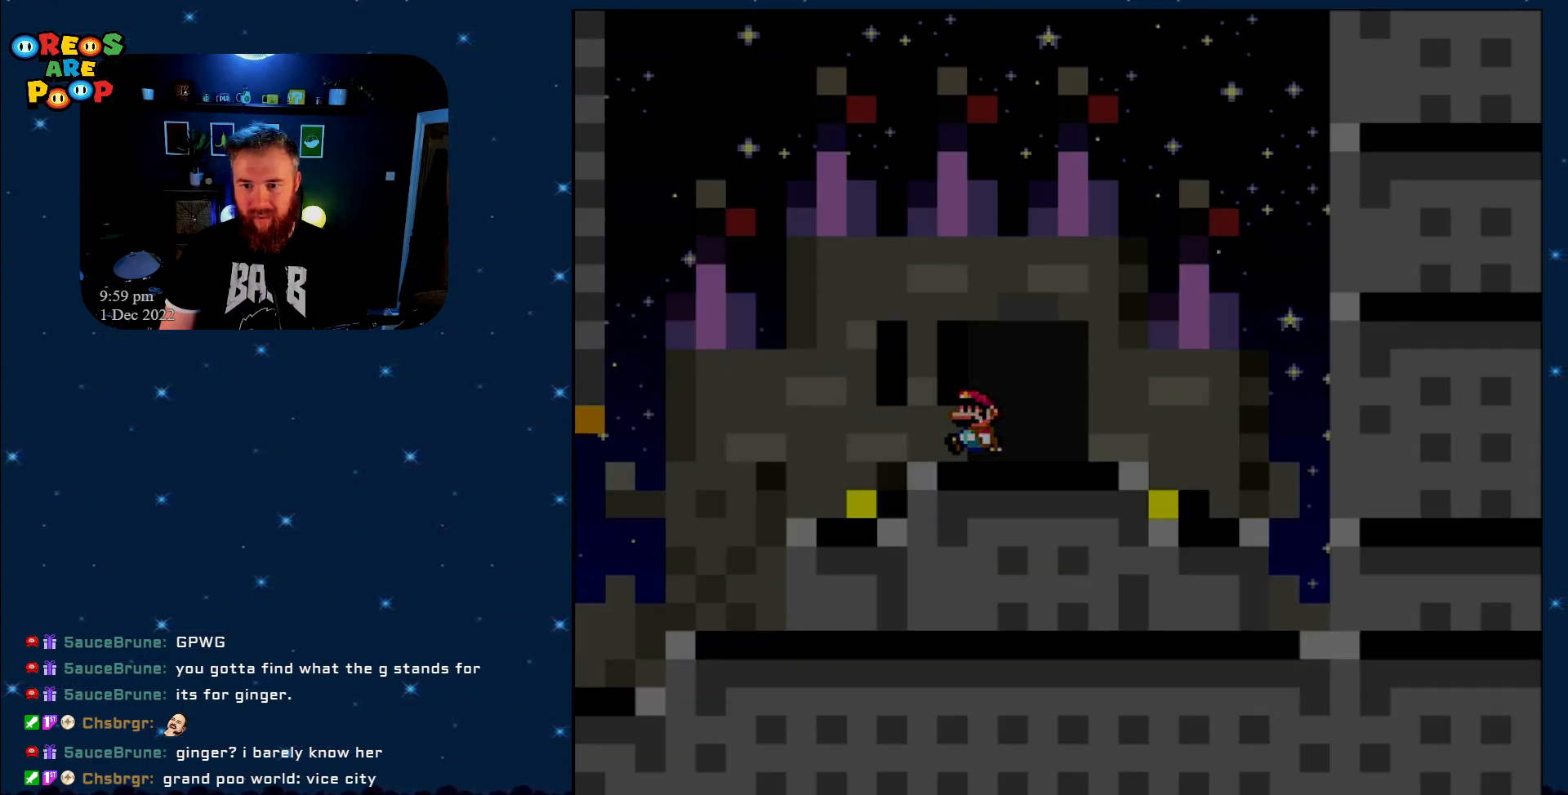
{"buttons": ["Y"], "events": []}
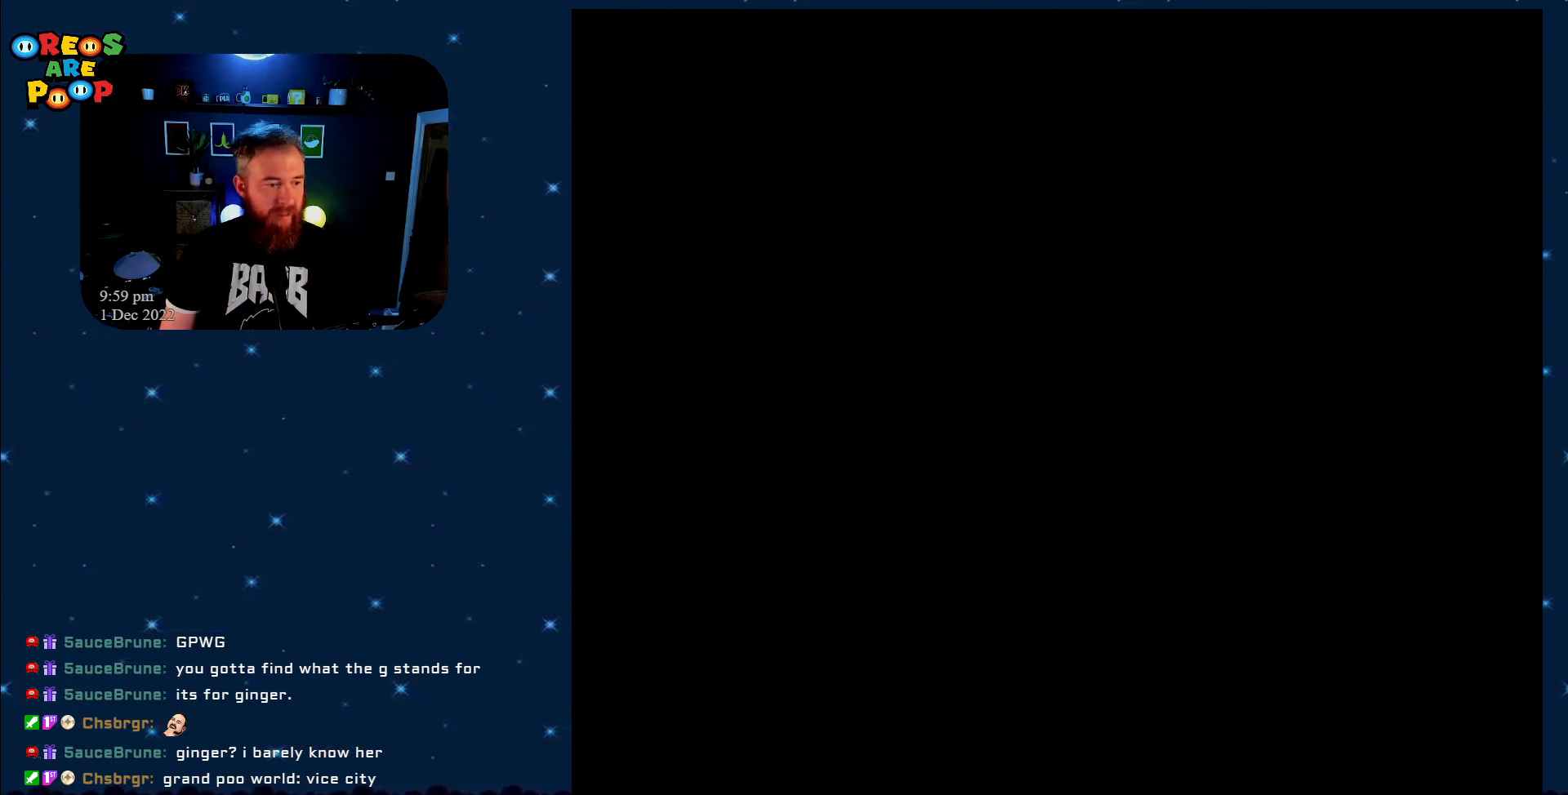
{"buttons": ["Y"], "events": []}
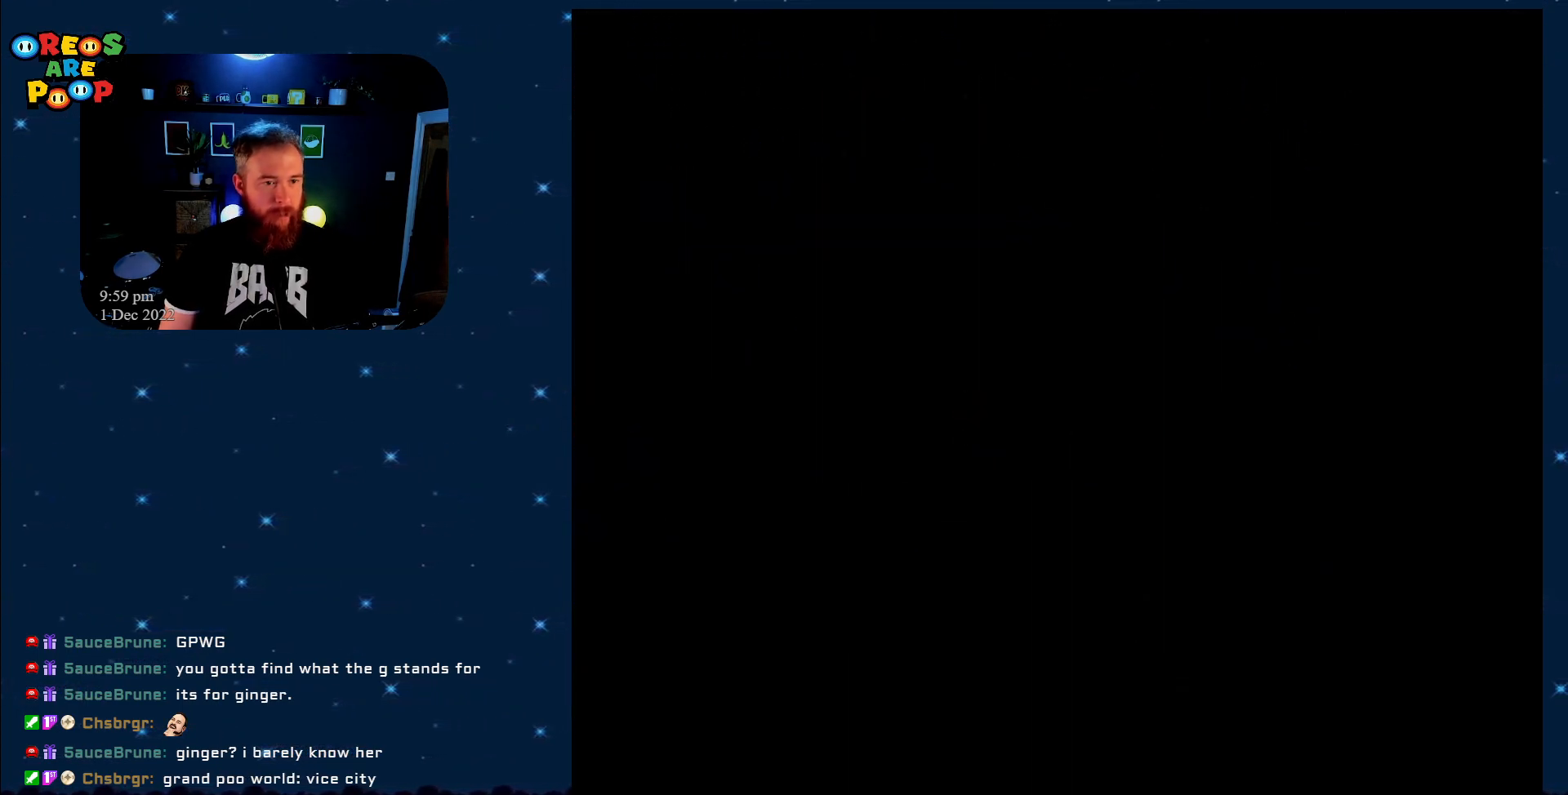
{"buttons": ["Y"], "events": []}
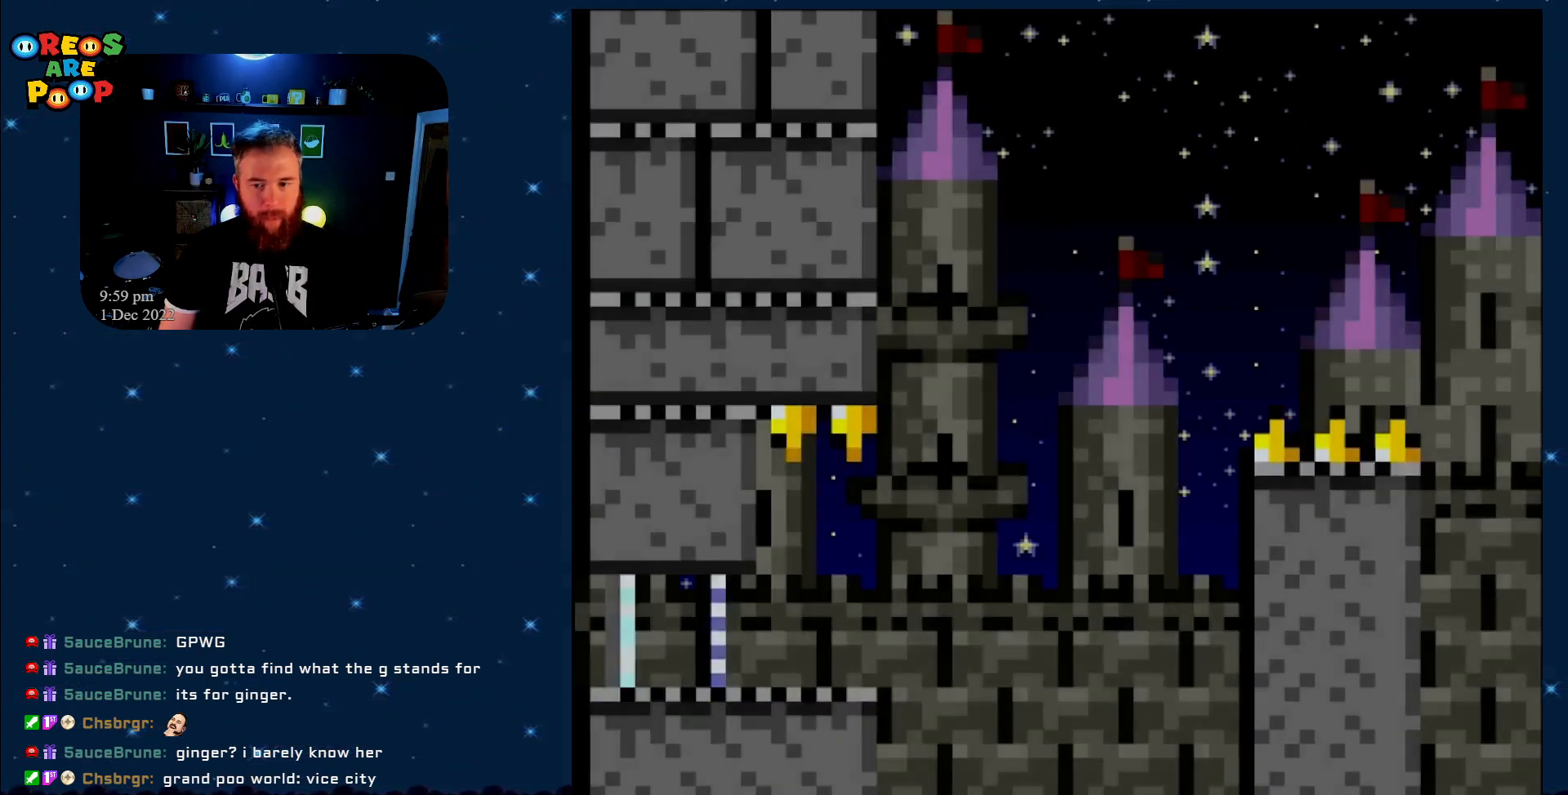
{"buttons": ["Y", "DPAD_RIGHT"], "events": [[333, "DPAD_RIGHT", "down"]]}
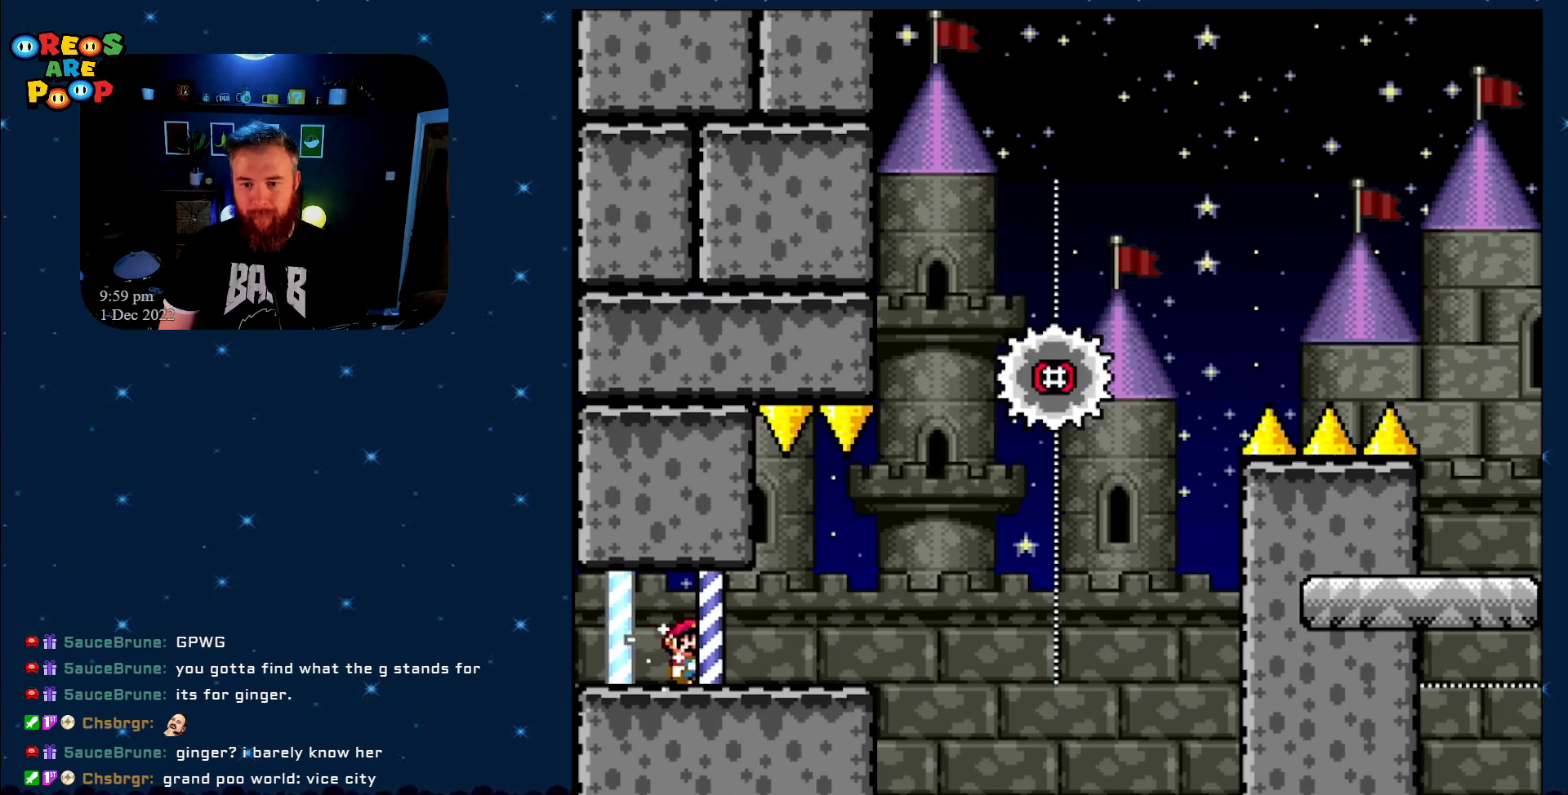
{"buttons": ["A", "X", "DPAD_RIGHT"], "events": [[100, "Y", "up"], [167, "X", "down"], [383, "A", "down"]]}
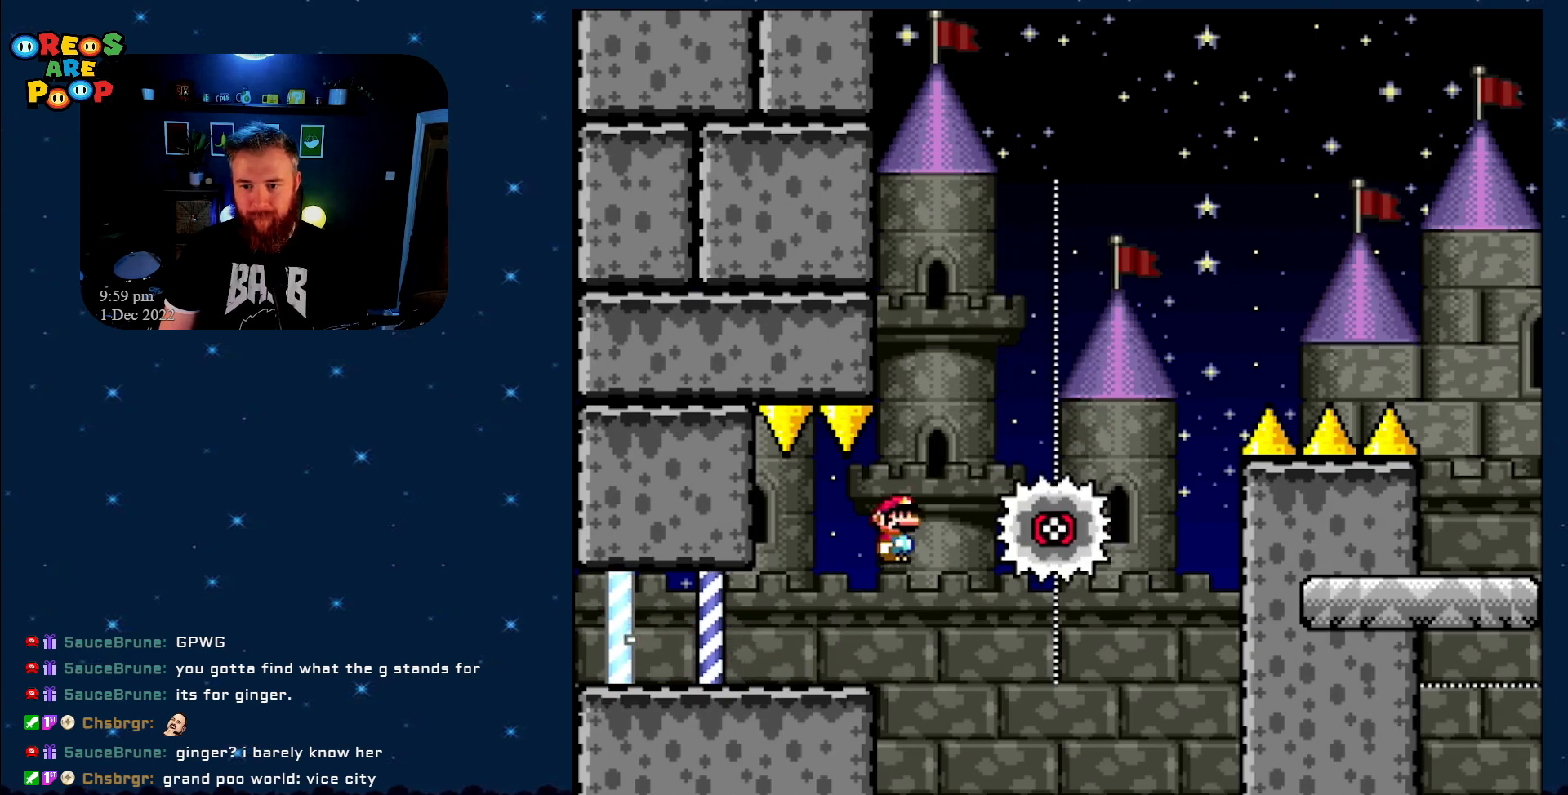
{"buttons": ["A", "X", "DPAD_RIGHT"], "events": [[33, "A", "up"], [33, "DPAD_RIGHT", "up"], [283, "A", "down"], [417, "DPAD_RIGHT", "down"]]}
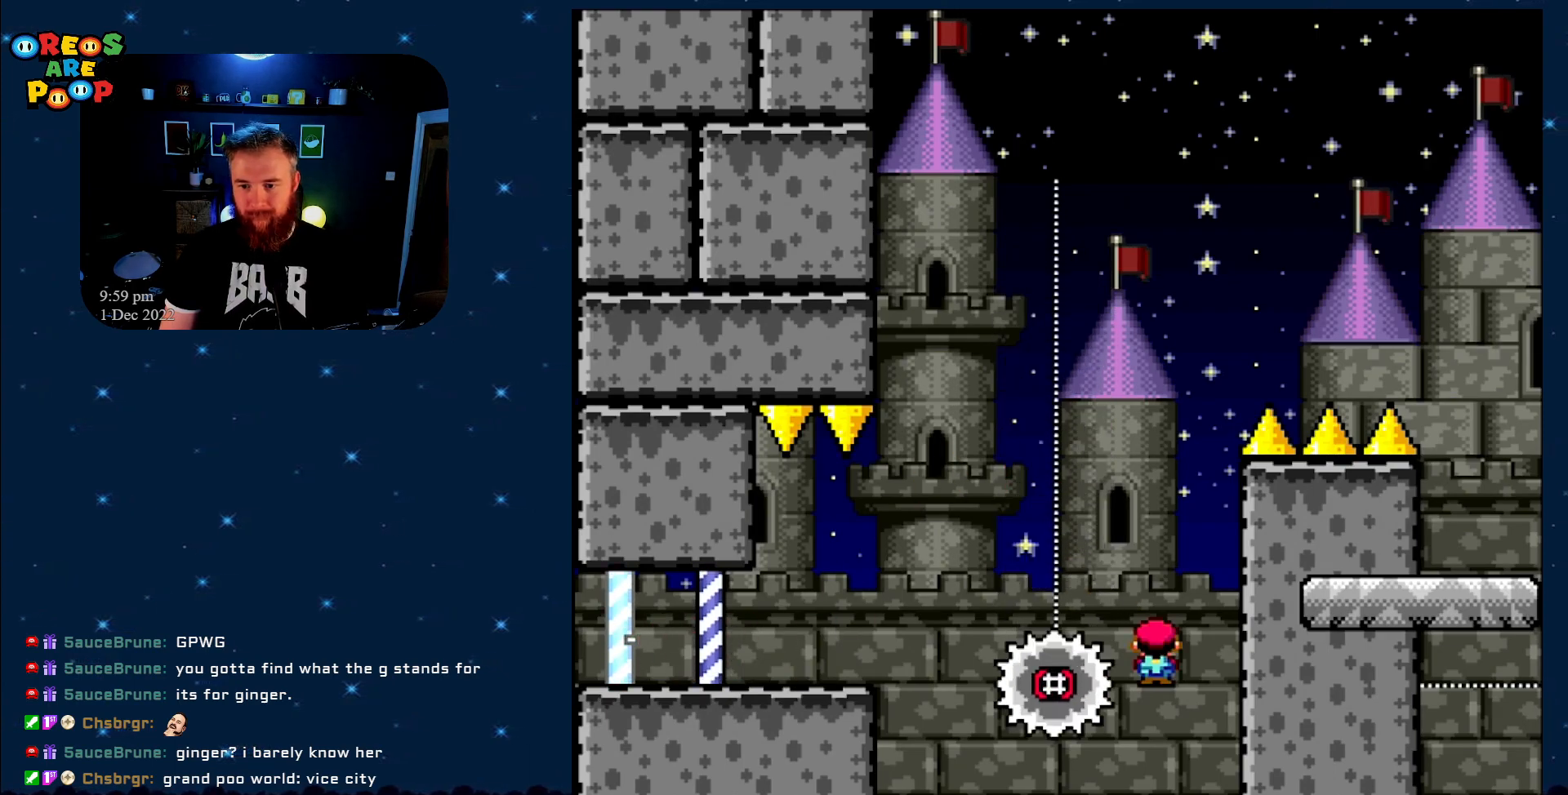
{"buttons": [], "events": [[67, "DPAD_RIGHT", "up"], [233, "A", "up"], [333, "X", "up"]]}
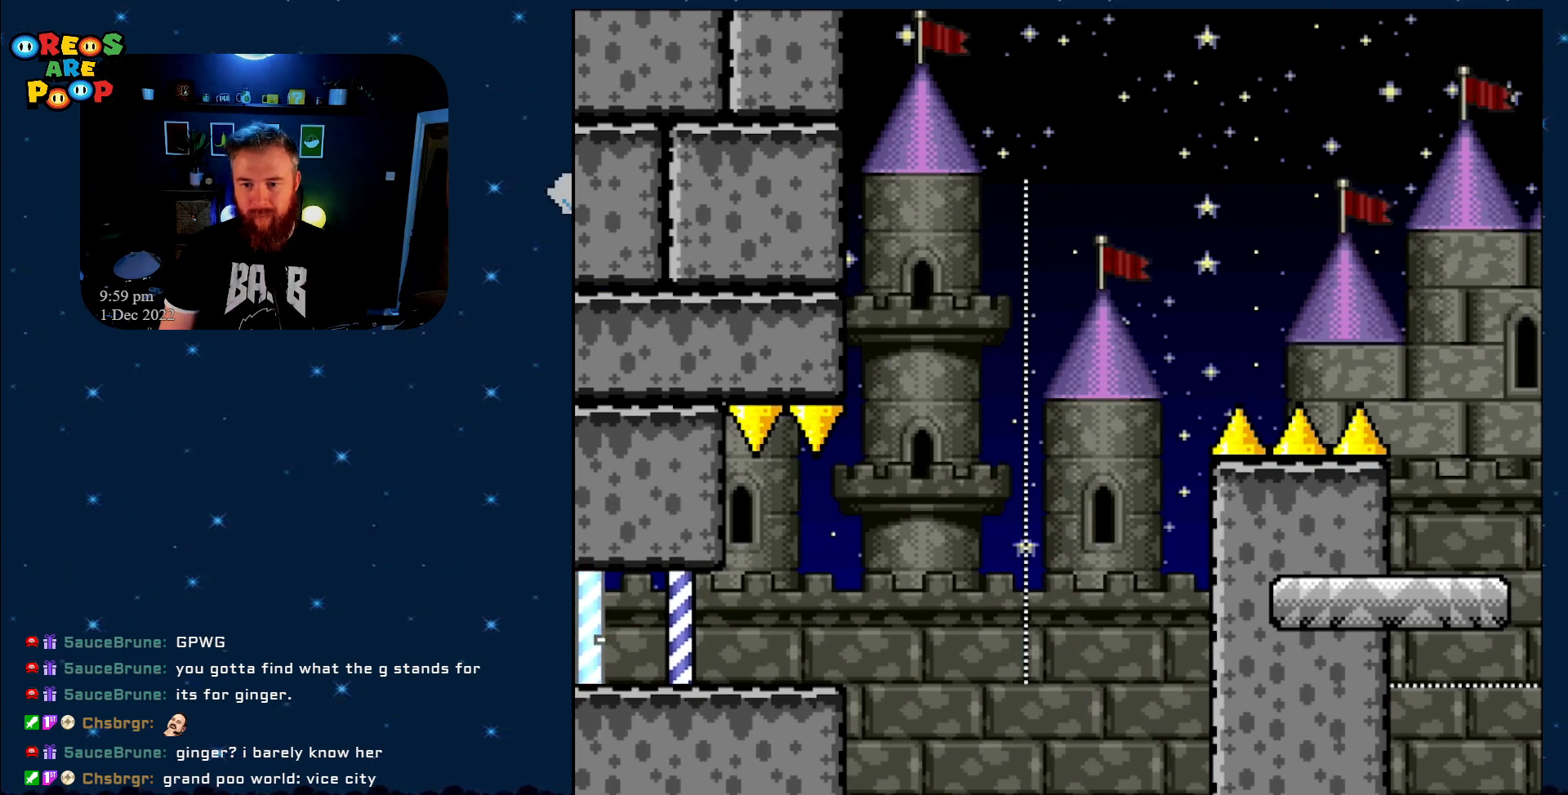
{"buttons": ["X"], "events": [[200, "X", "down"]]}
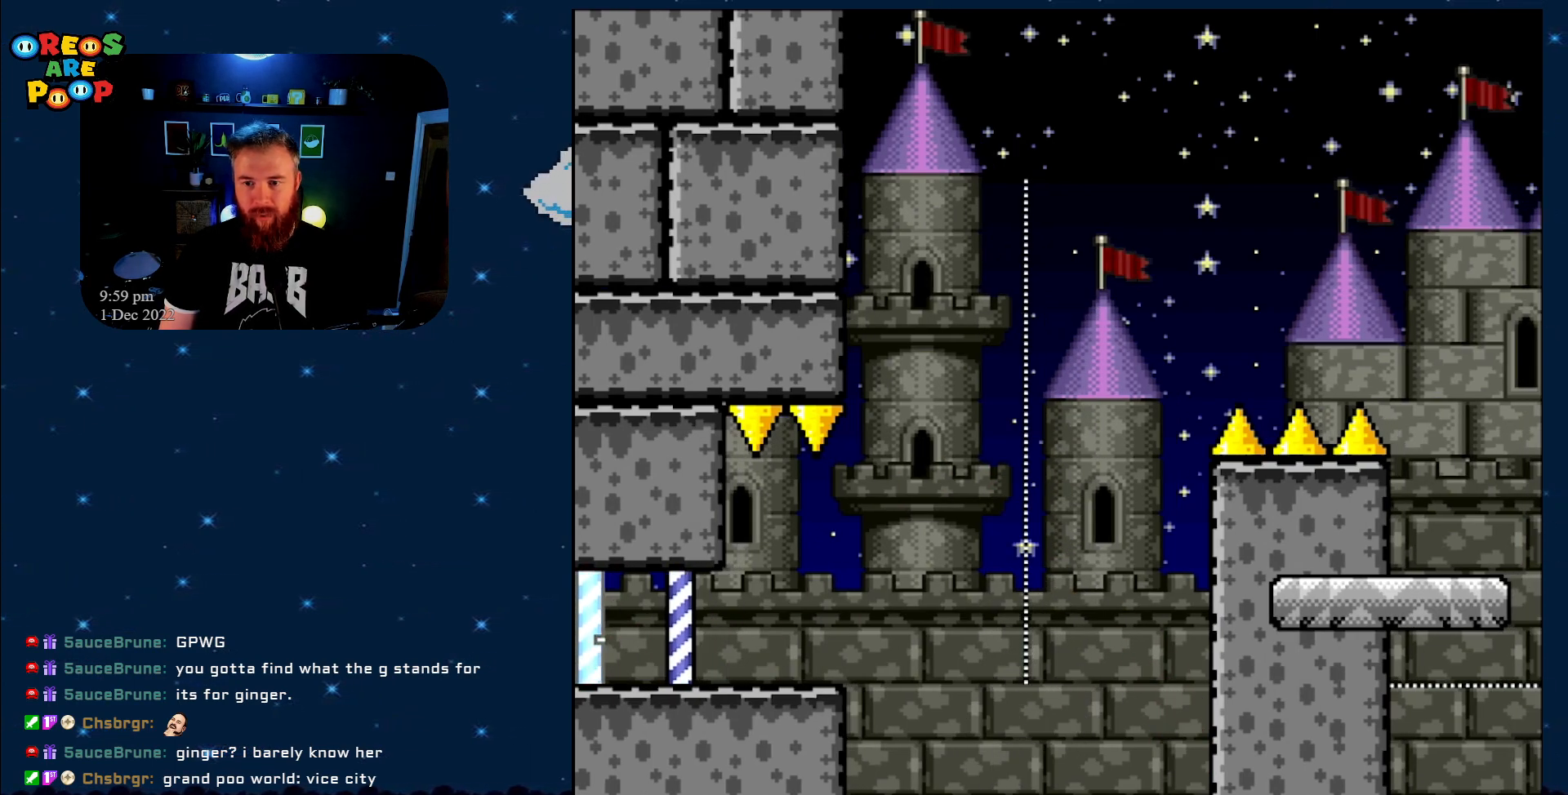
{"buttons": ["X"], "events": []}
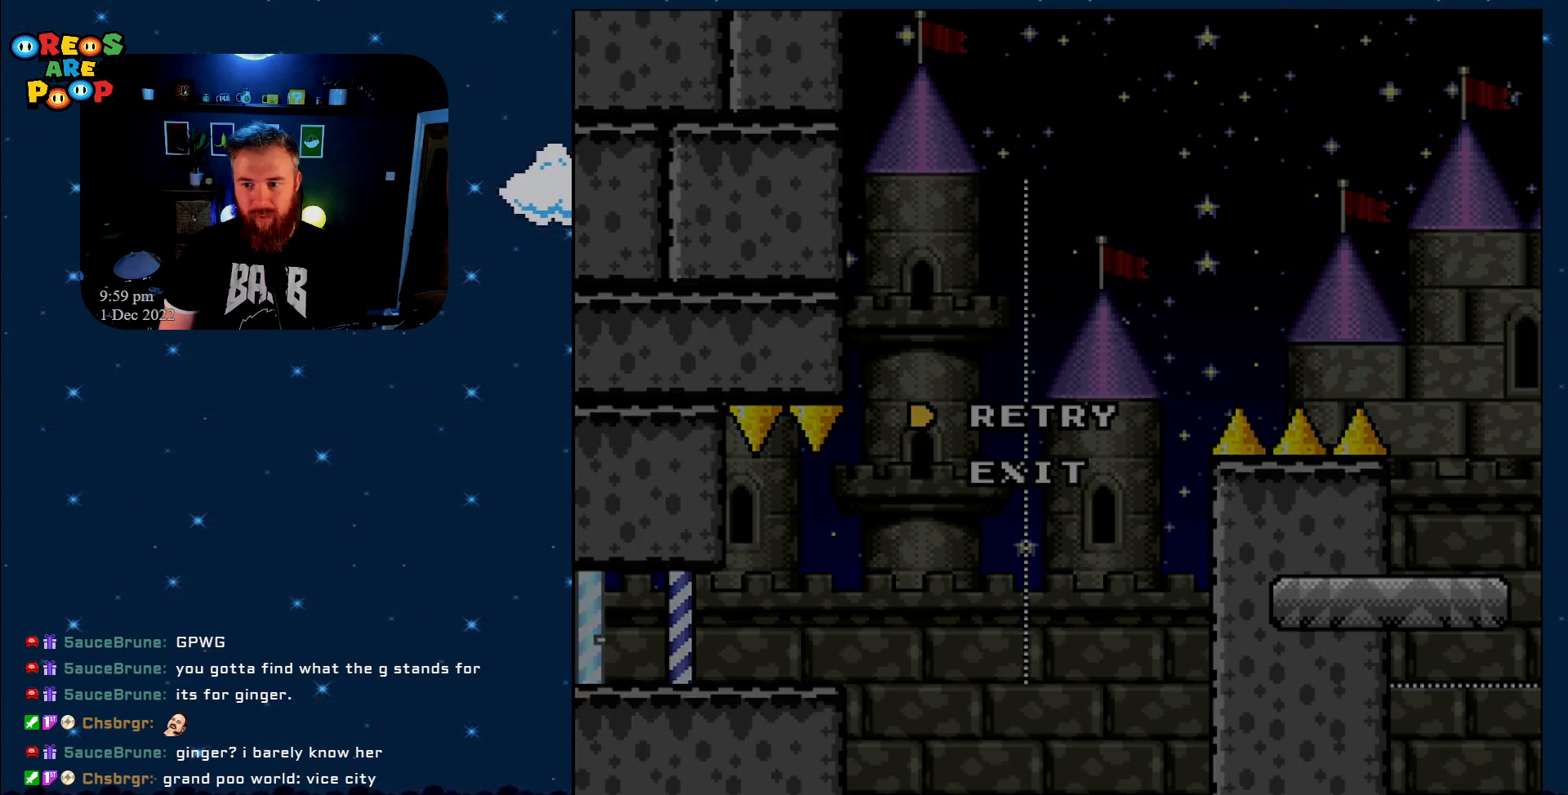
{"buttons": ["X"], "events": []}
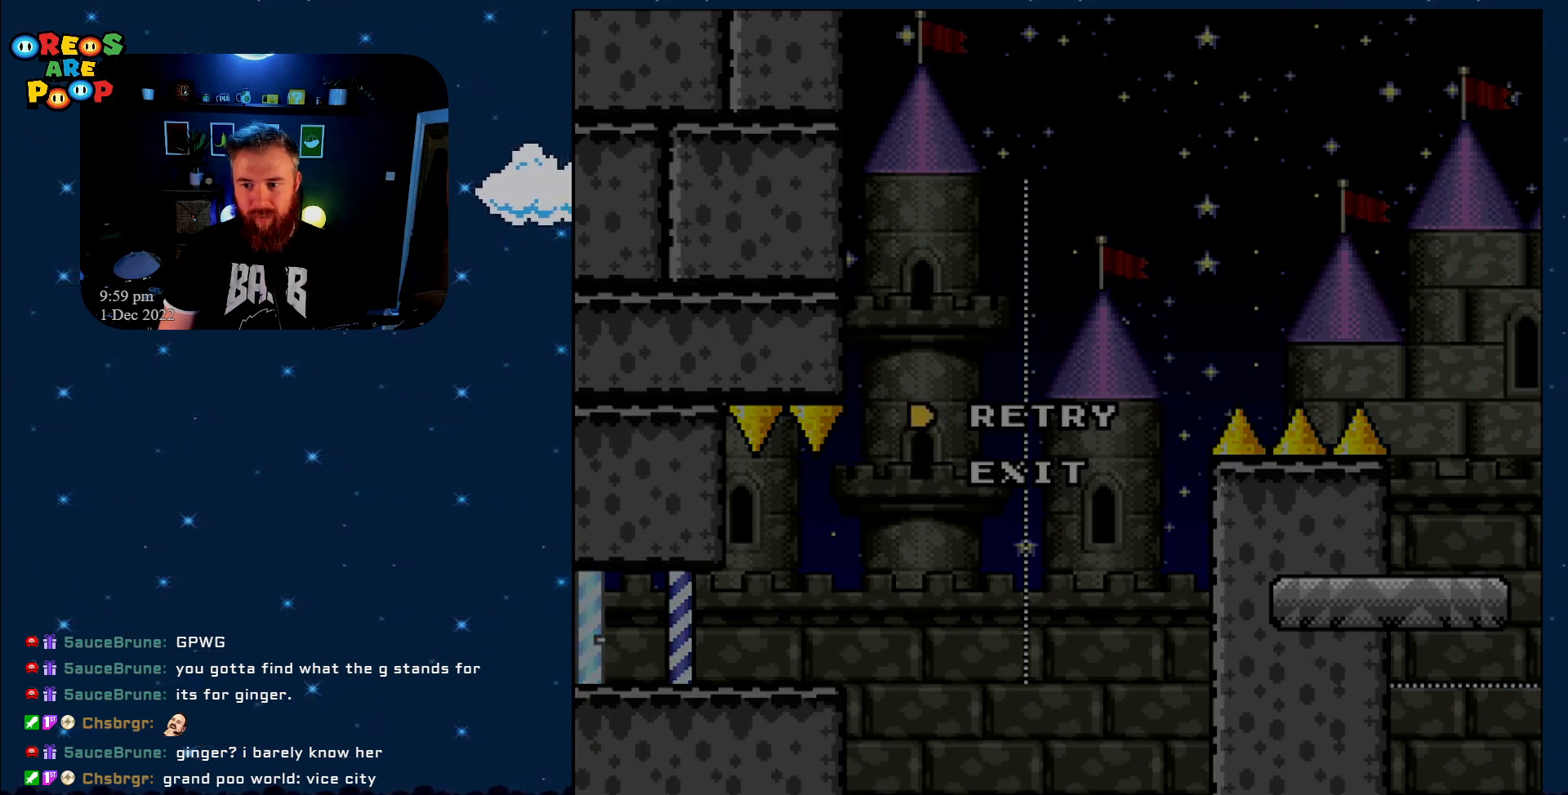
{"buttons": ["X"], "events": []}
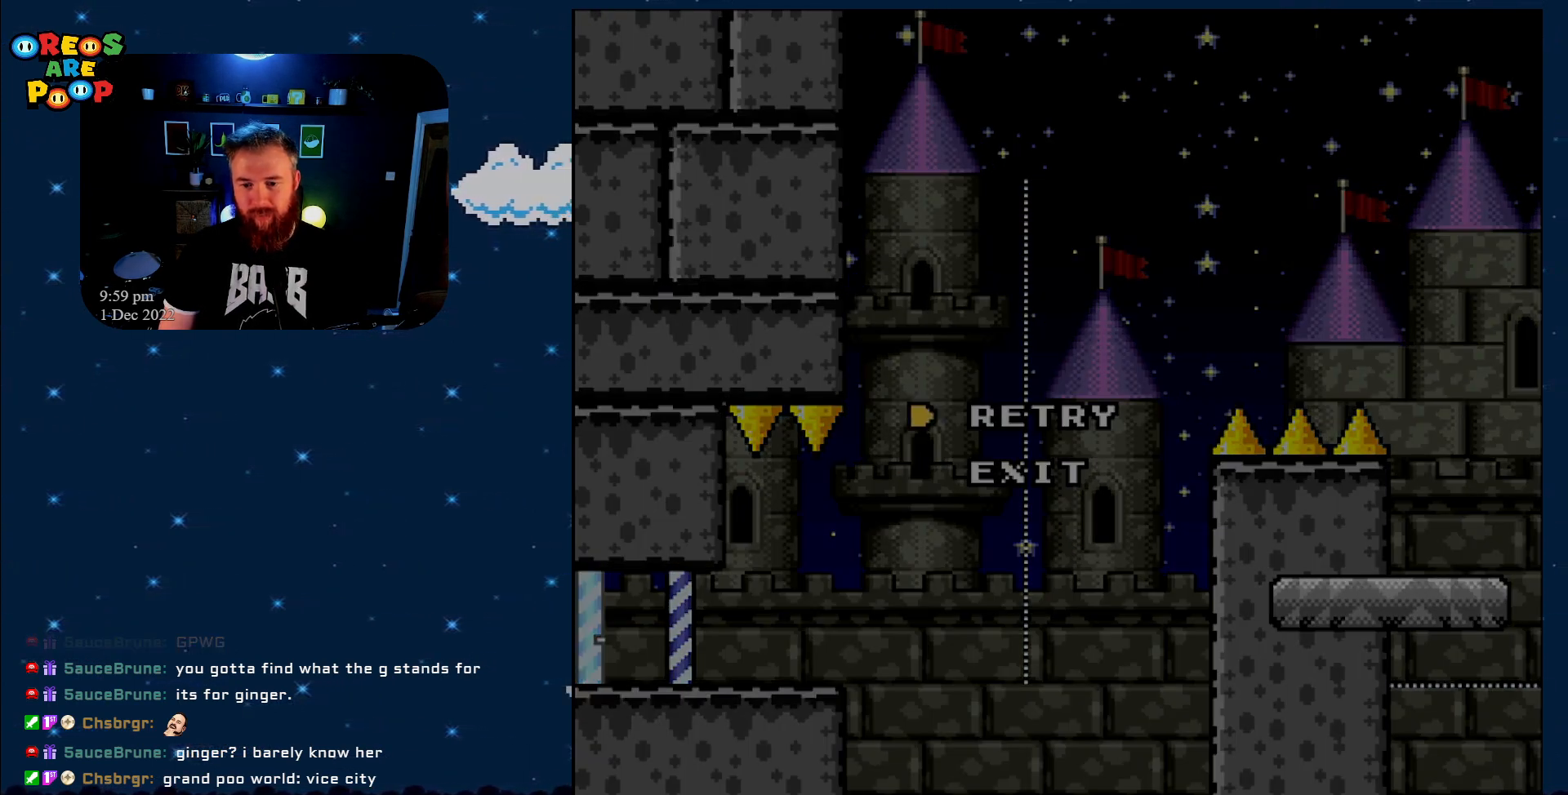
{"buttons": ["X"], "events": [[283, "A", "down"], [500, "A", "up"]]}
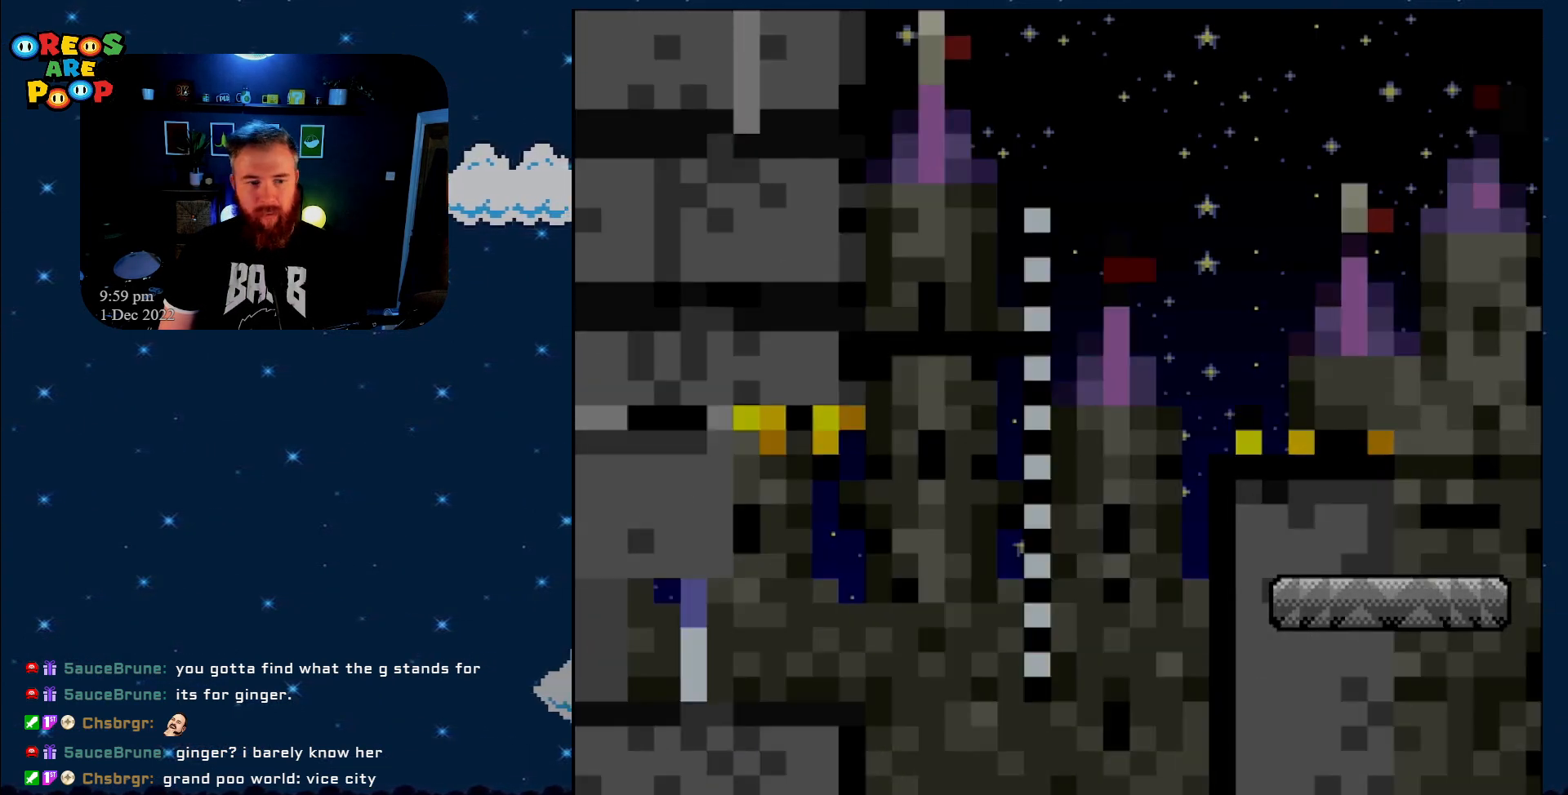
{"buttons": ["X"], "events": []}
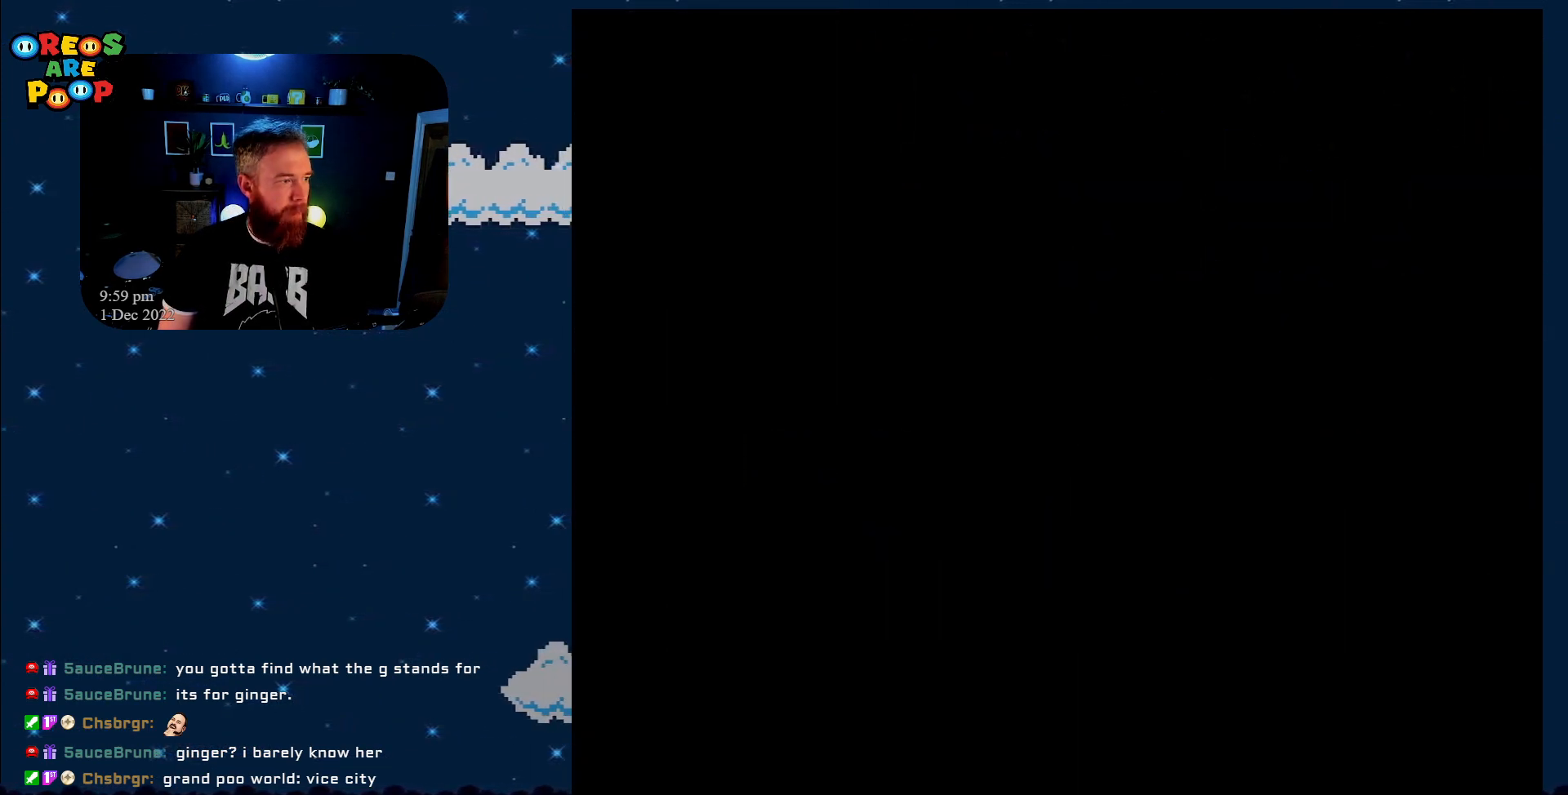
{"buttons": ["X"], "events": []}
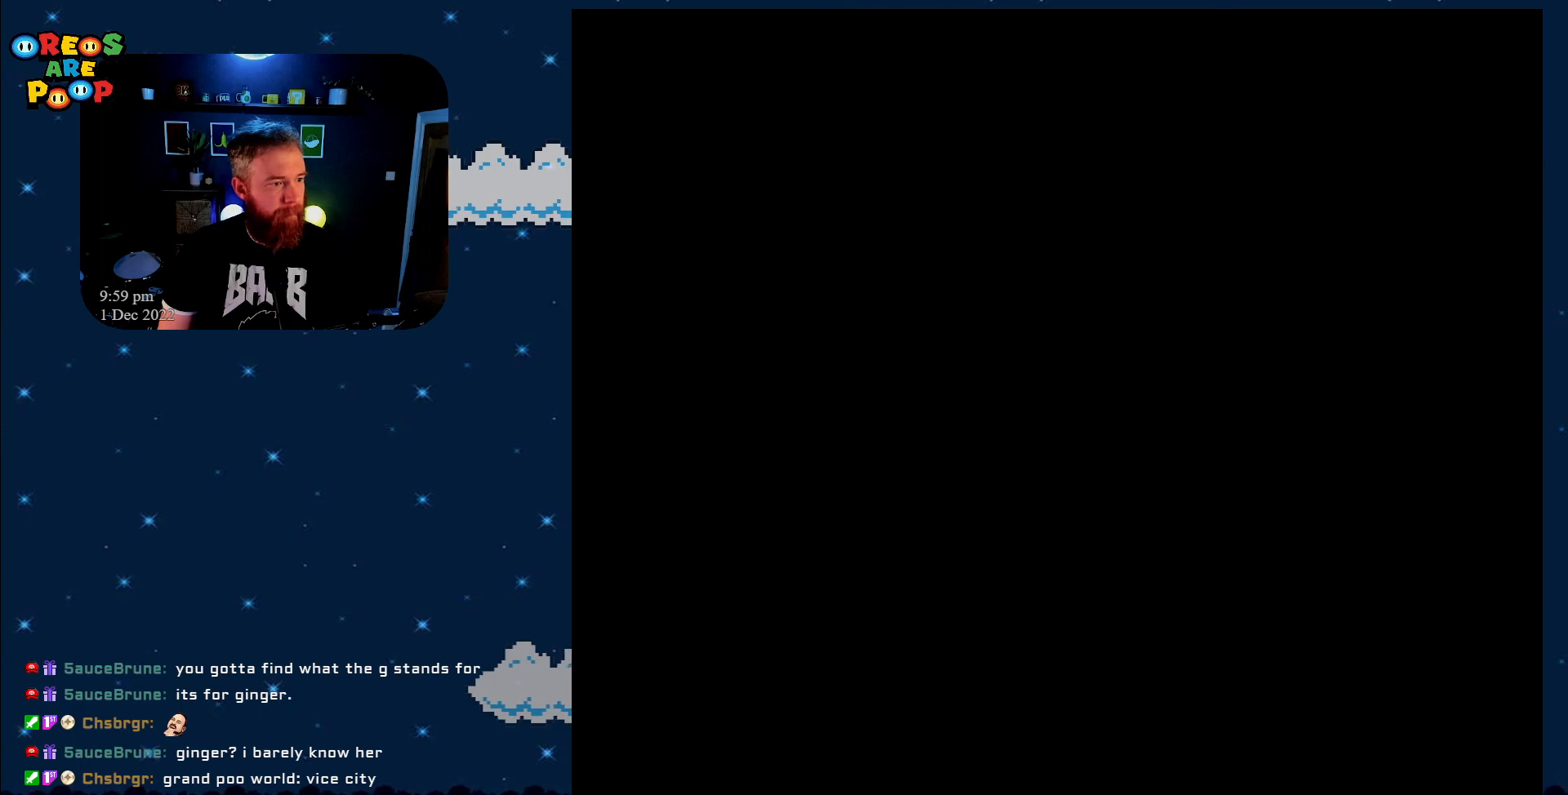
{"buttons": ["X"], "events": []}
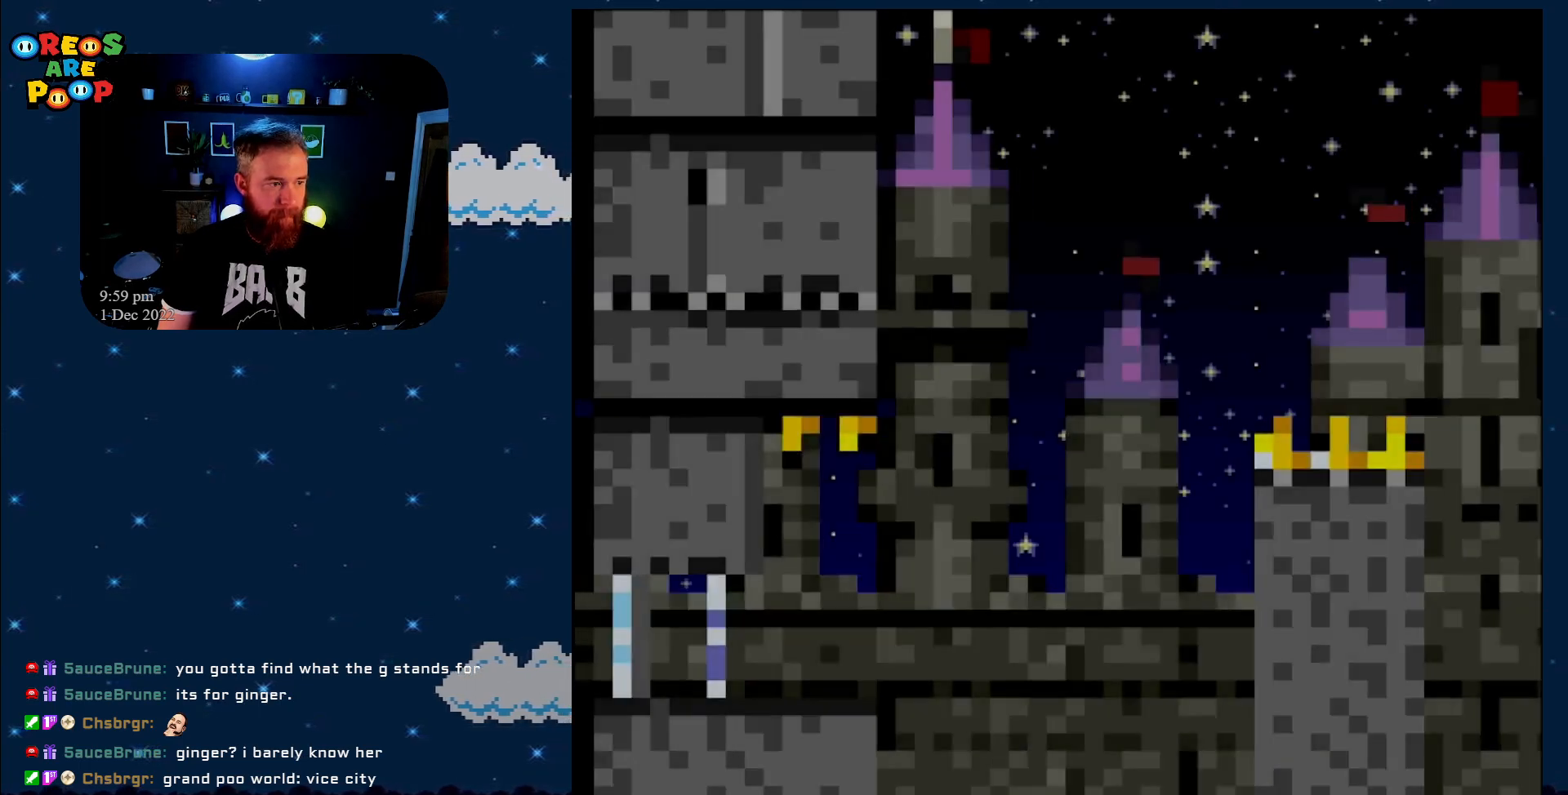
{"buttons": ["X", "DPAD_RIGHT"], "events": [[333, "DPAD_RIGHT", "down"]]}